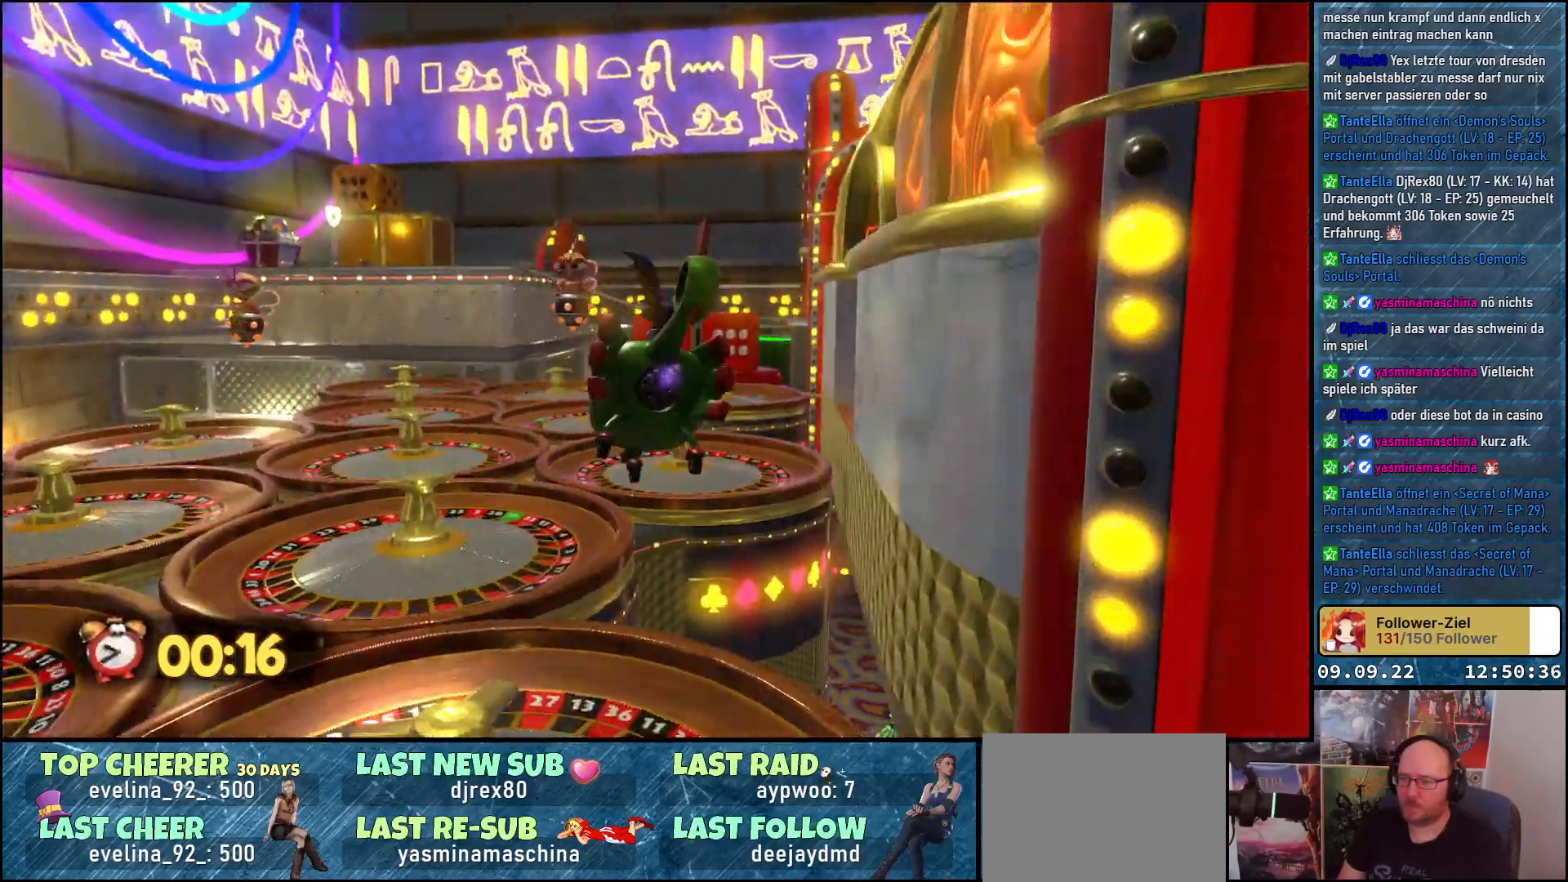
Gameplay with a controller (Xbox layout); each line is a JSON object with the inputs held at the frame after it. "events" lists button and stick changes between this image and that frame as [ms after this image, input, new state], when the widget could be followed in between.
{"buttons": ["A"], "left_stick": "up", "right_stick": "center", "events": [[233, "right_stick", "center"], [333, "A", "down"]]}
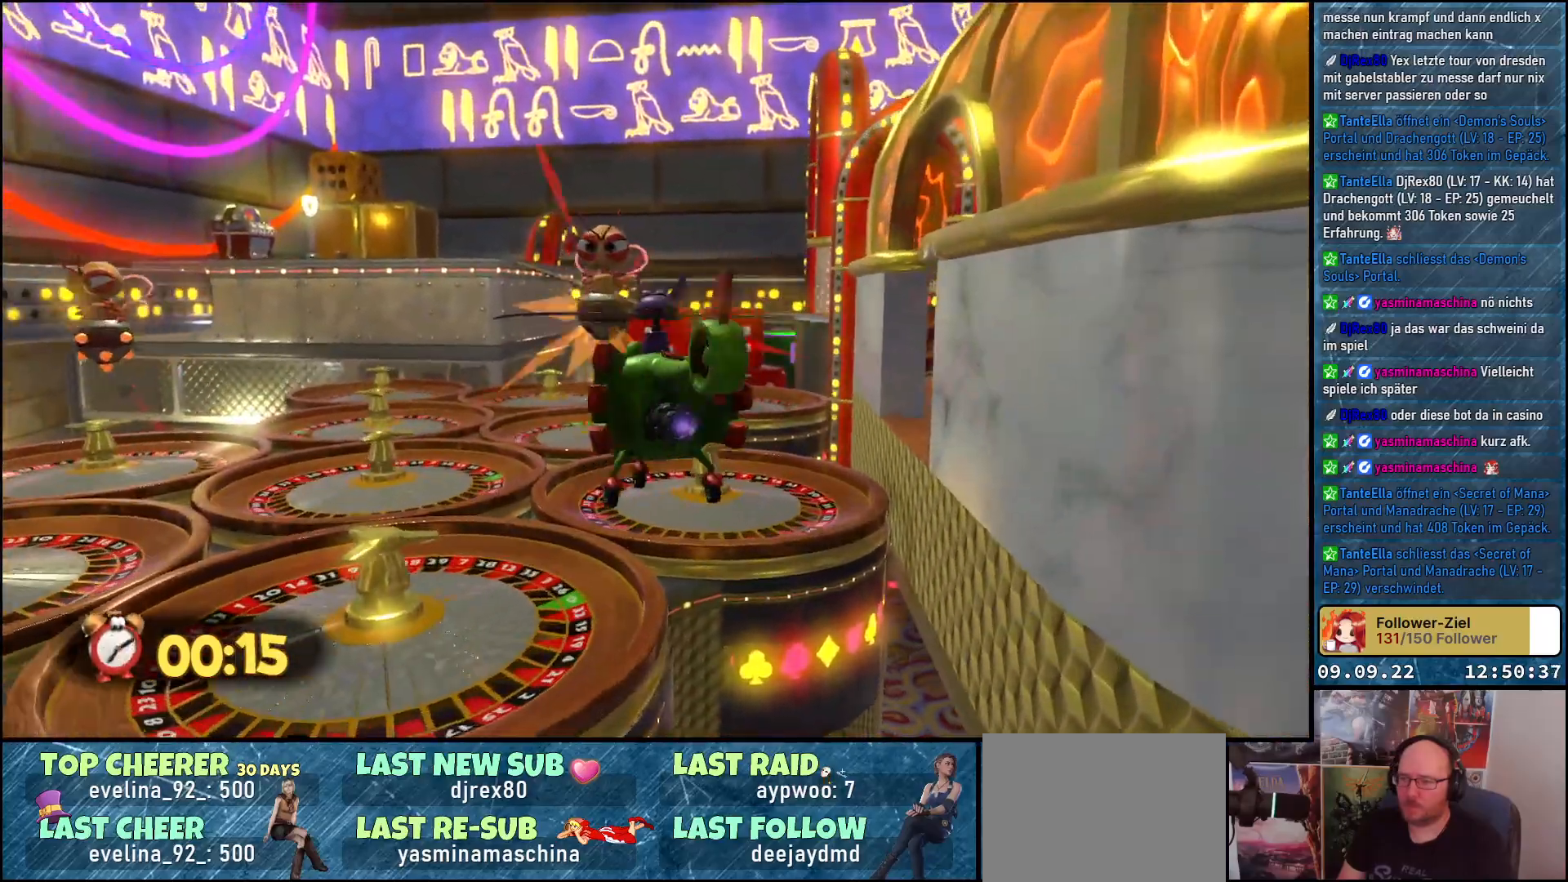
{"buttons": [], "left_stick": "up", "right_stick": "center", "events": [[300, "A", "up"]]}
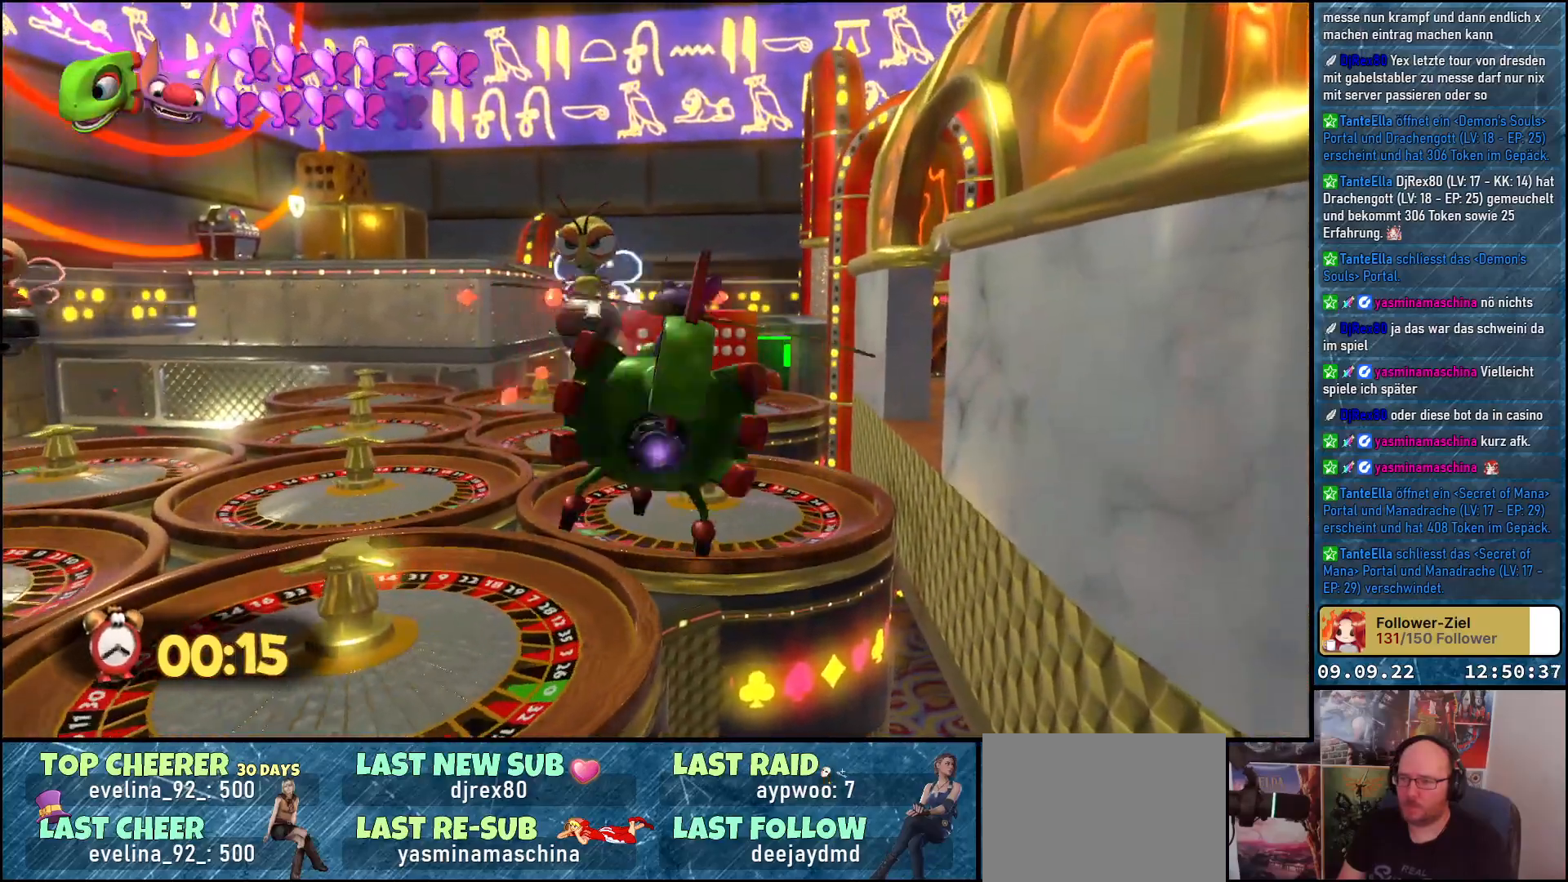
{"buttons": [], "left_stick": "up", "right_stick": "center", "events": [[117, "right_stick", "right"], [367, "right_stick", "center"]]}
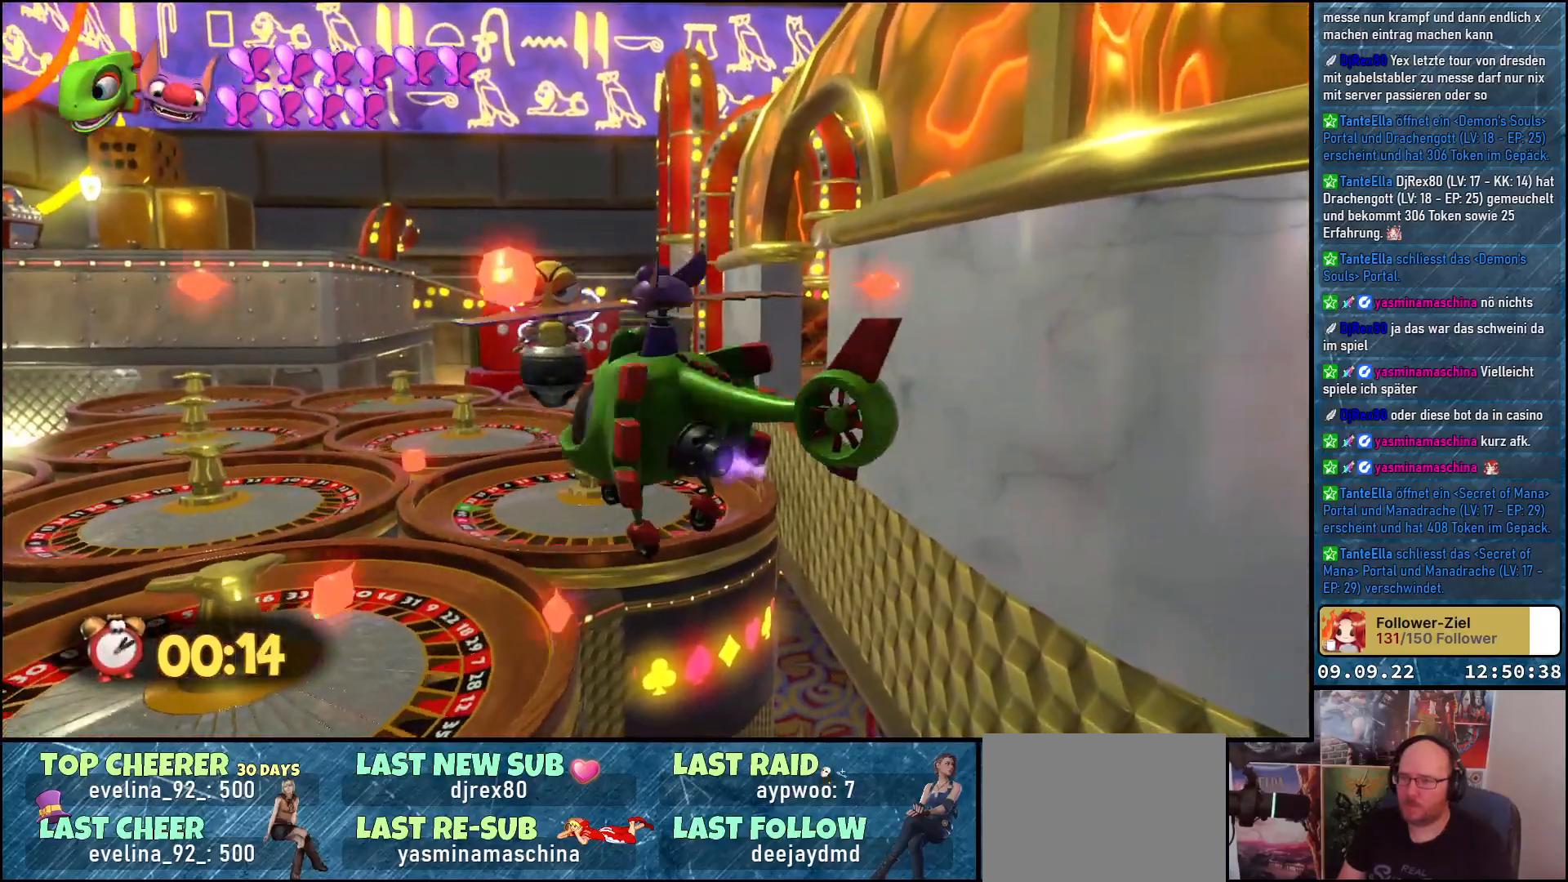
{"buttons": [], "left_stick": "up", "right_stick": "down-right", "events": [[500, "right_stick", "down-right"]]}
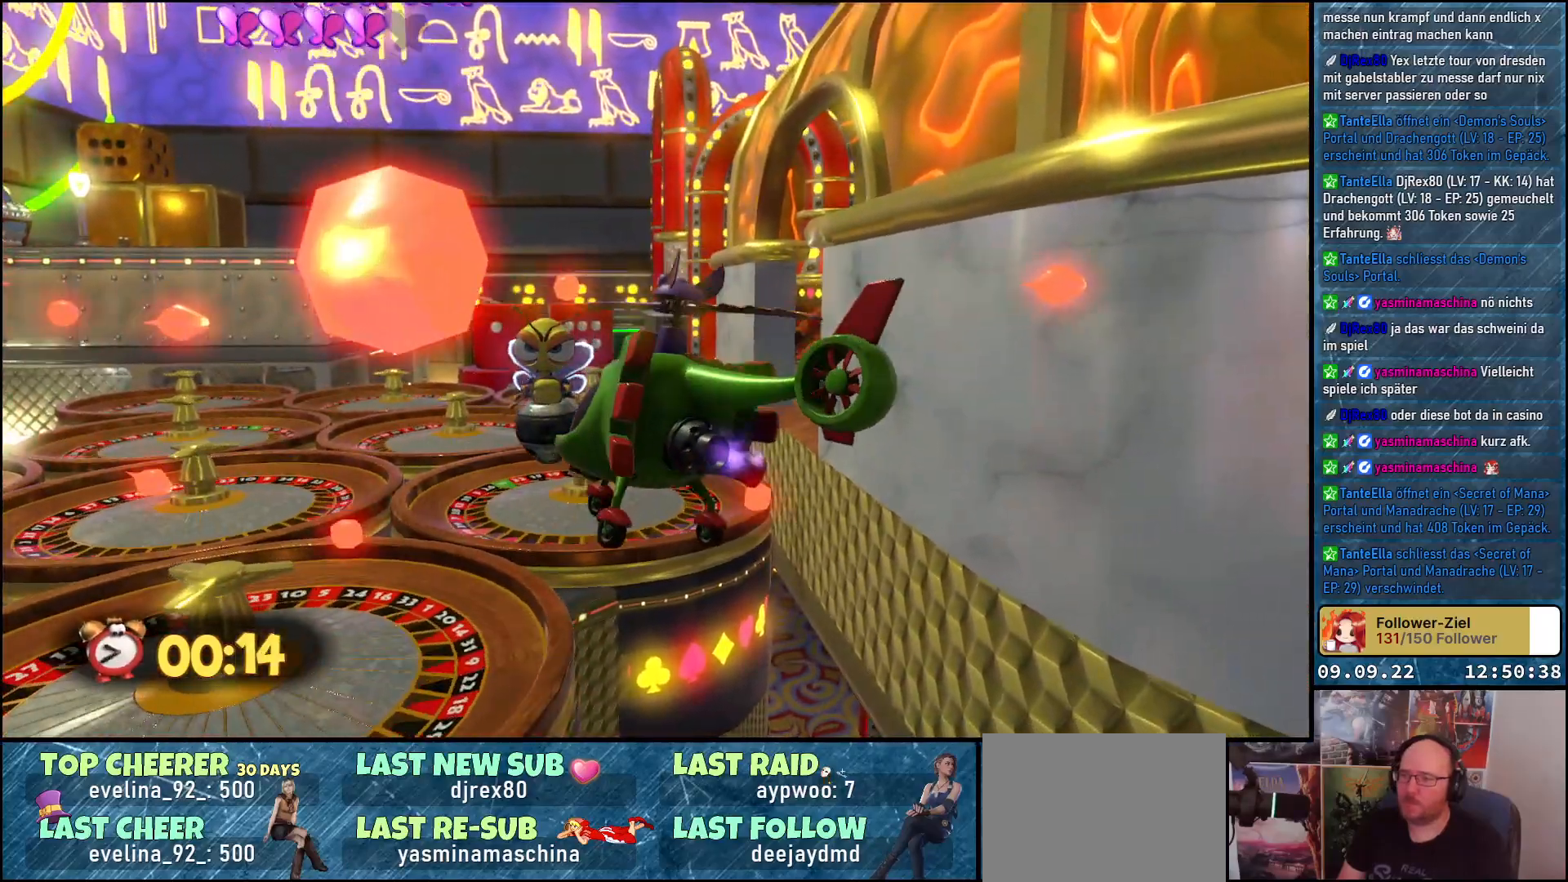
{"buttons": [], "left_stick": "up-left", "right_stick": "down-right", "events": [[333, "left_stick", "up-left"]]}
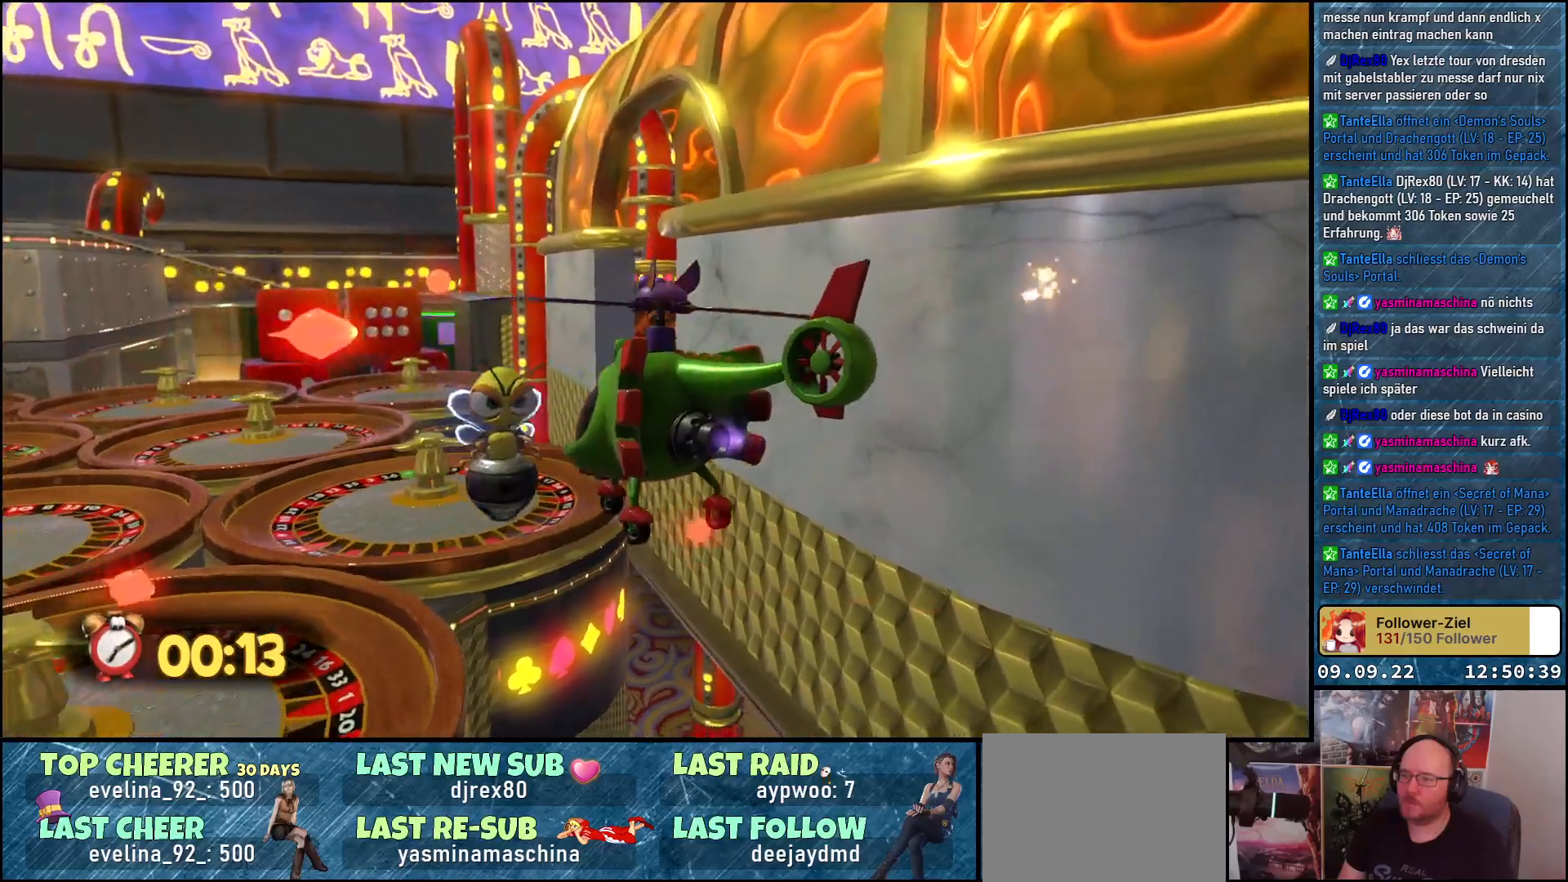
{"buttons": [], "left_stick": "up-left", "right_stick": "center", "events": [[283, "right_stick", "center"]]}
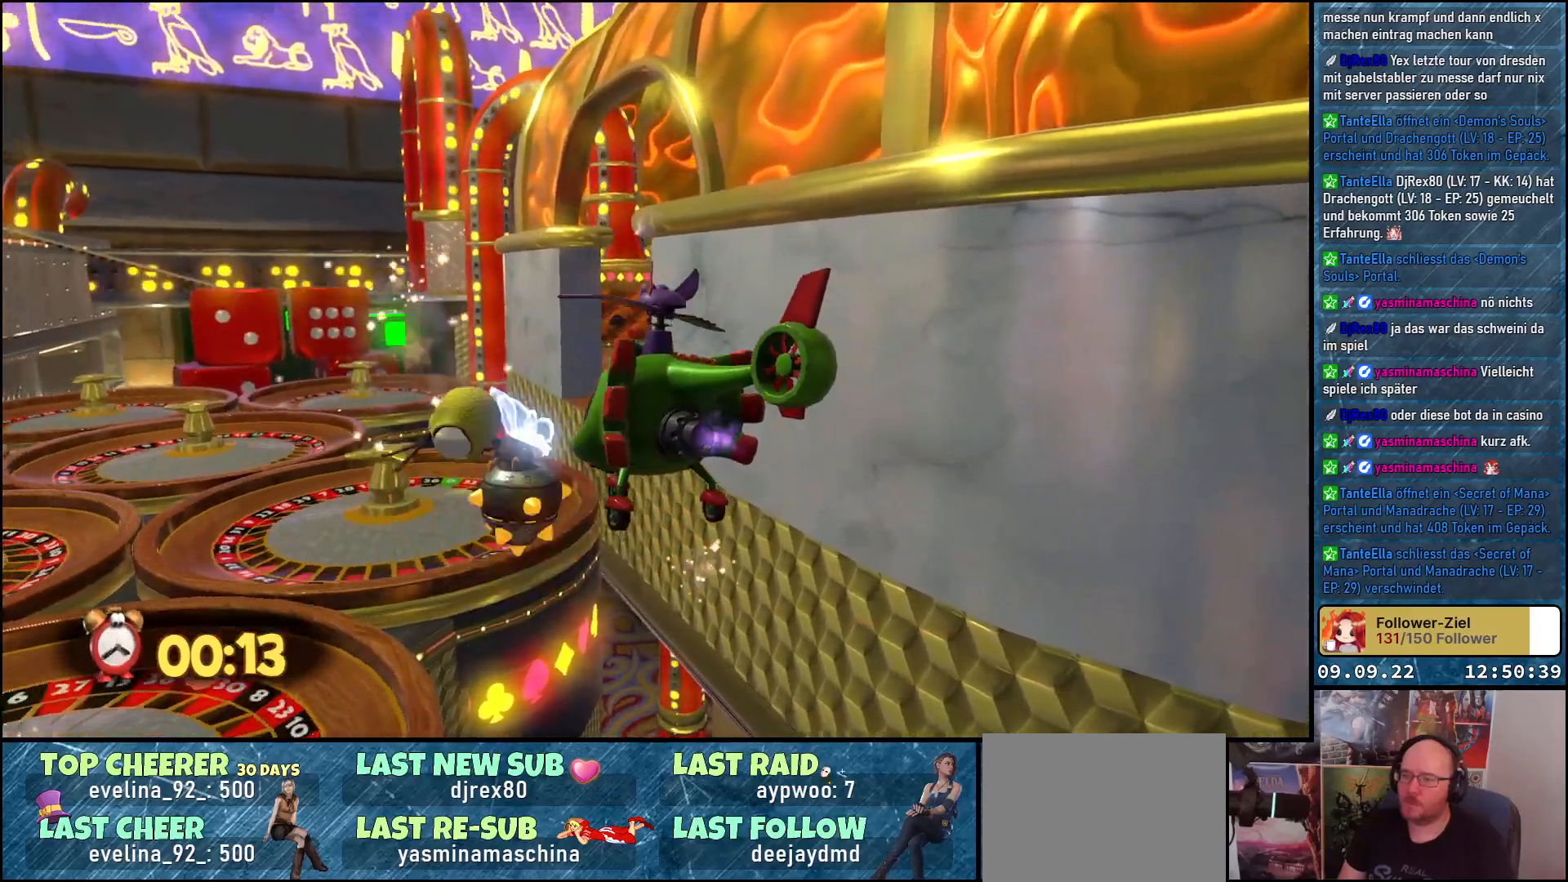
{"buttons": [], "left_stick": "up-left", "right_stick": "down-right", "events": [[150, "right_stick", "down-right"]]}
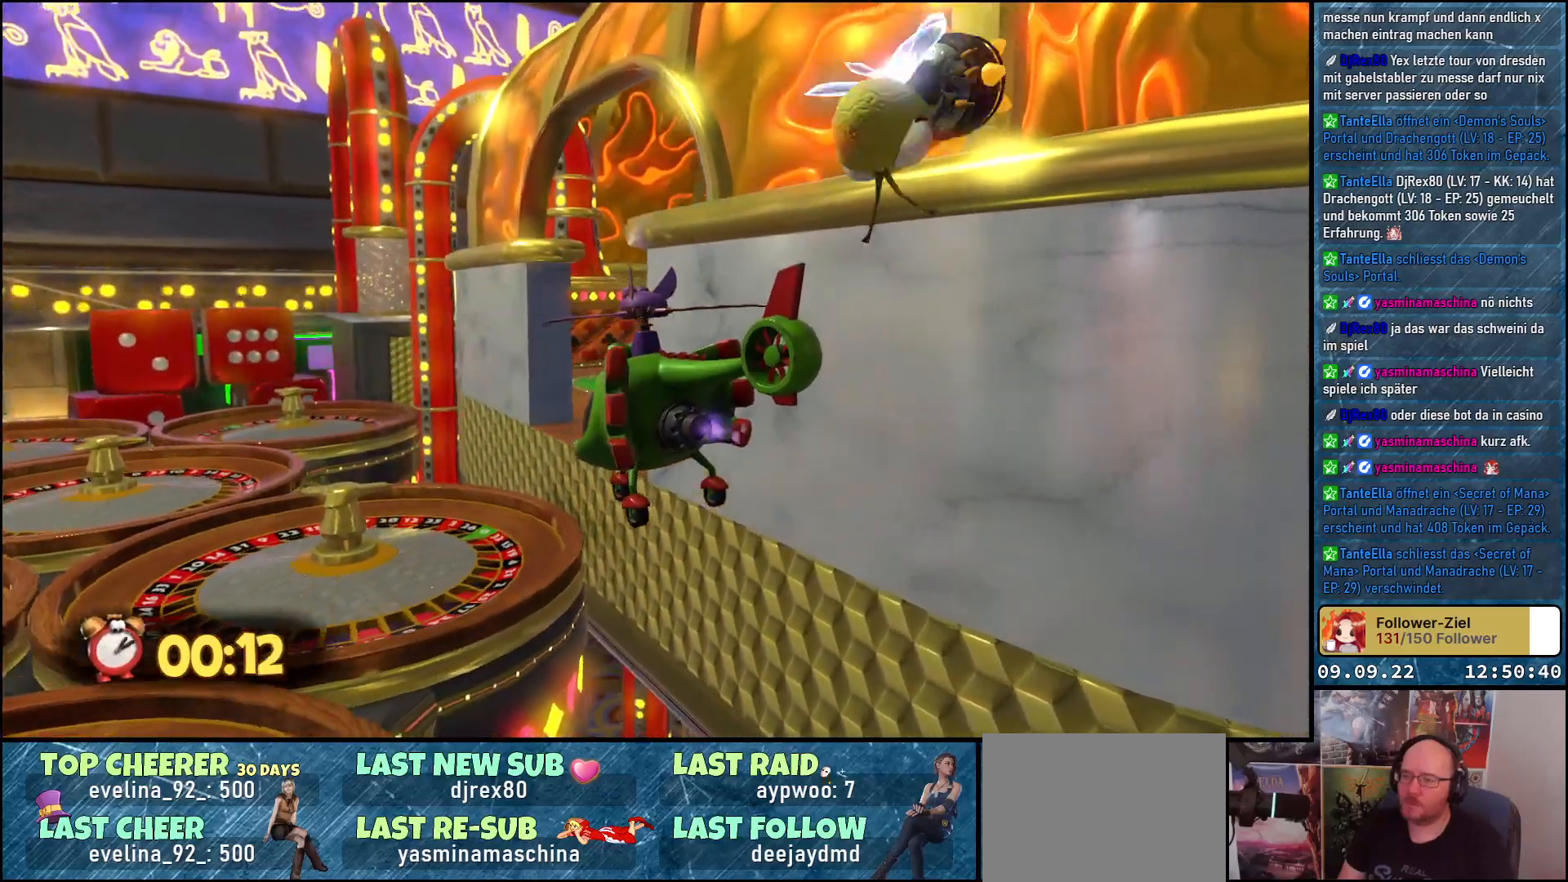
{"buttons": [], "left_stick": "up-left", "right_stick": "down-right", "events": []}
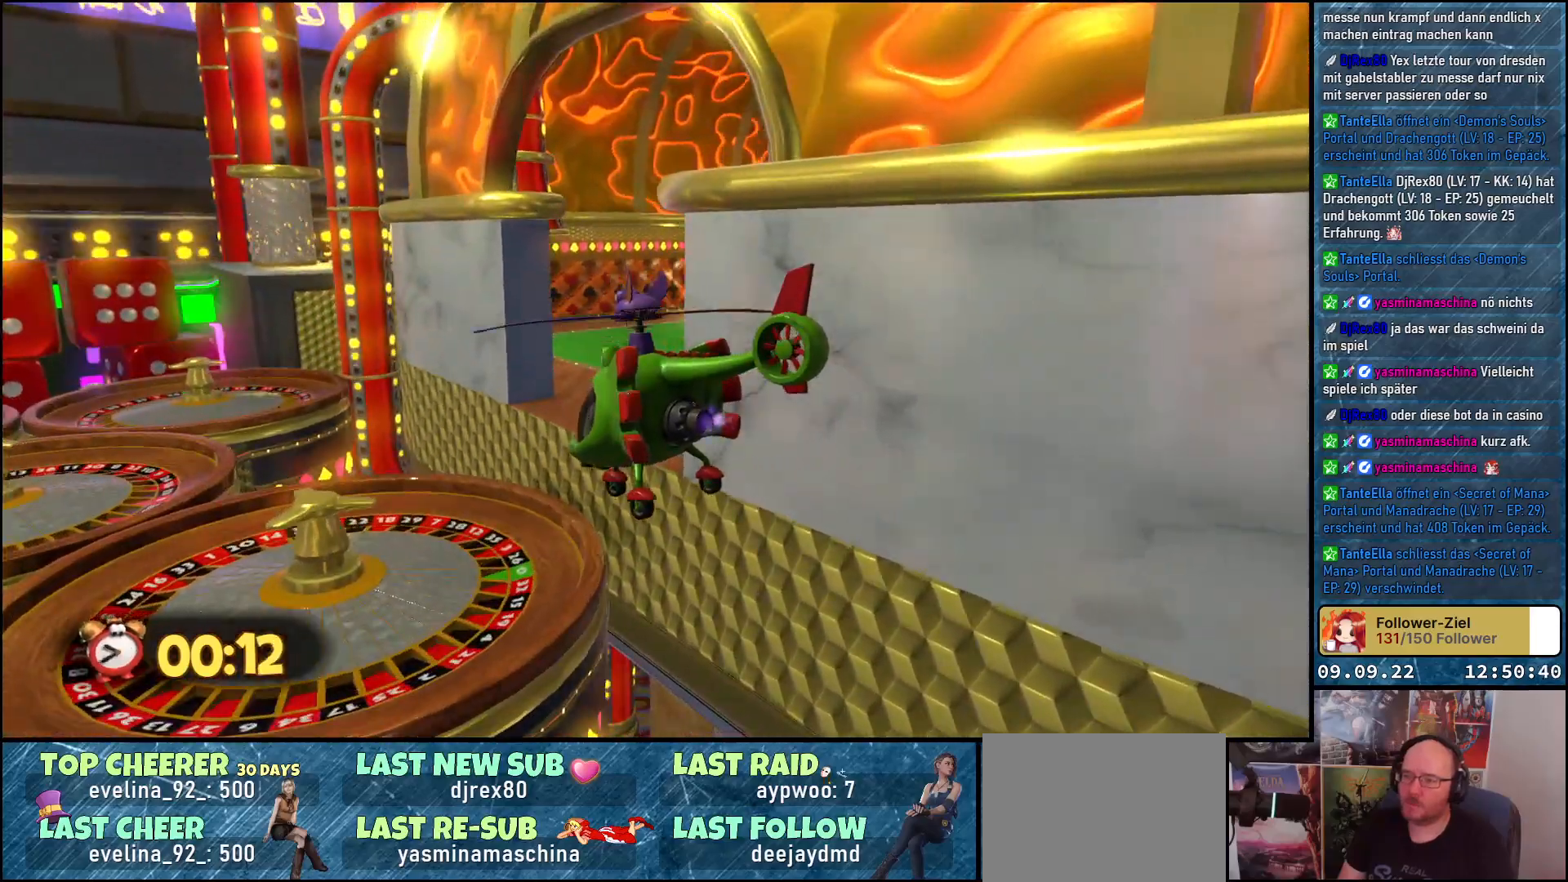
{"buttons": [], "left_stick": "up", "right_stick": "down-right", "events": [[367, "left_stick", "up"]]}
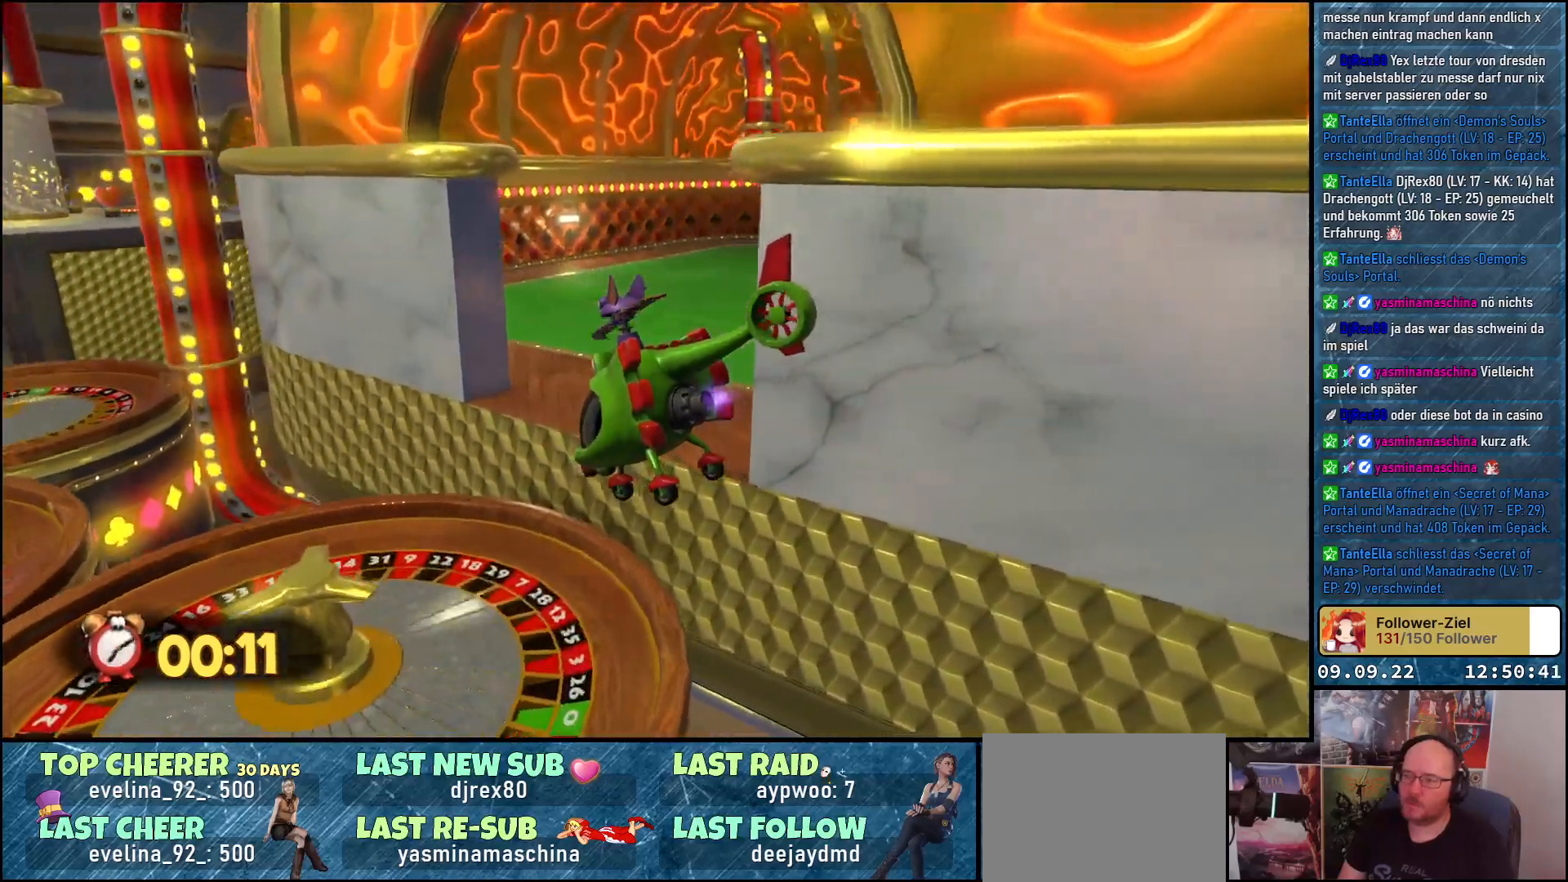
{"buttons": [], "left_stick": "up", "right_stick": "down-right", "events": []}
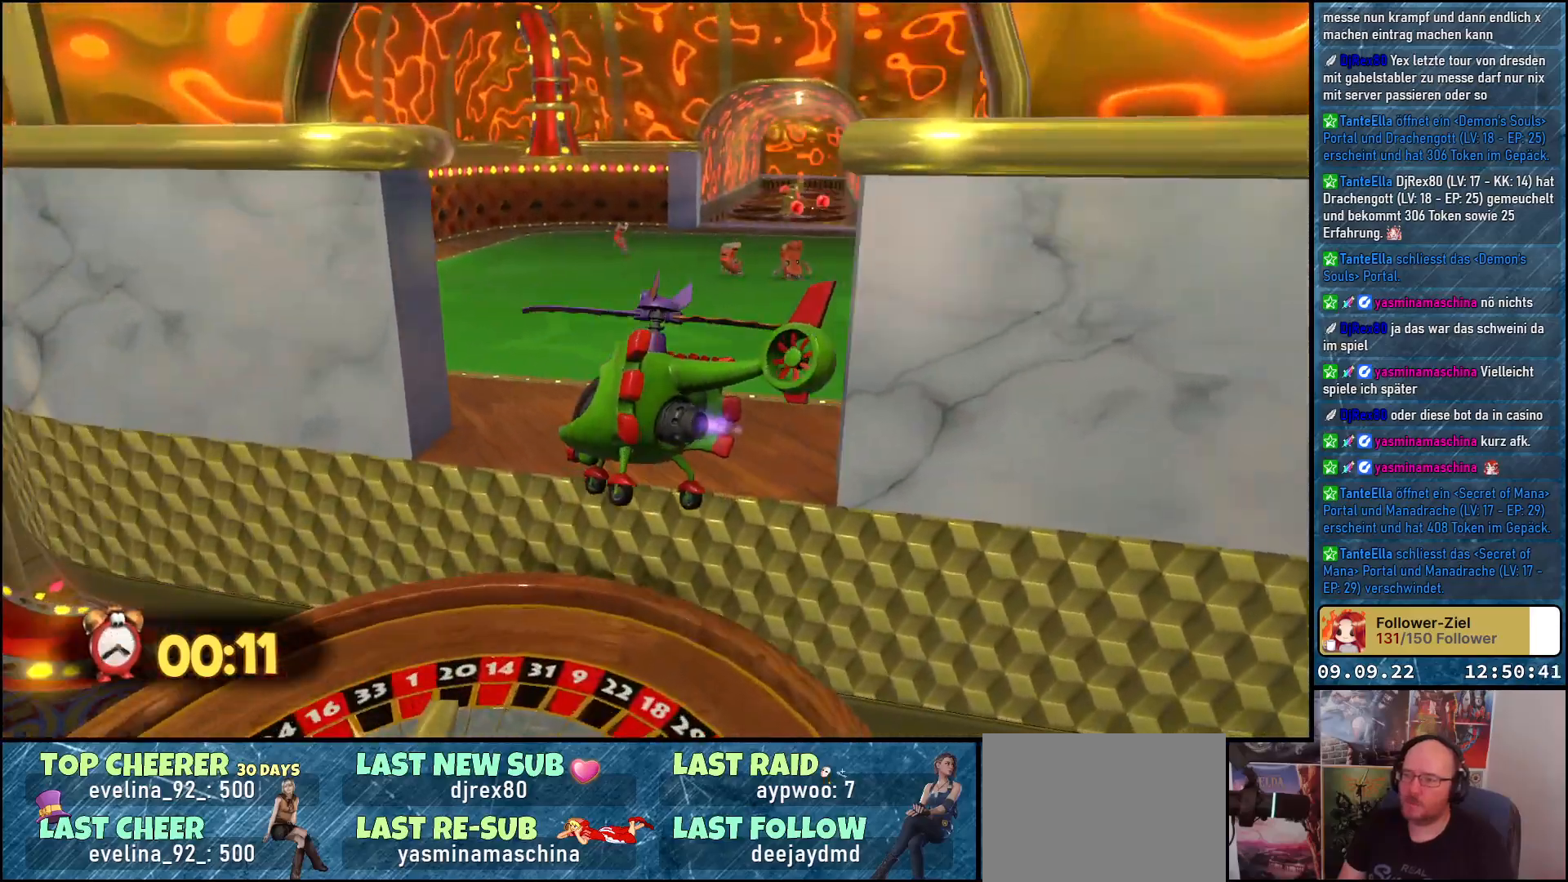
{"buttons": [], "left_stick": "center", "right_stick": "down-right", "events": [[250, "left_stick", "center"]]}
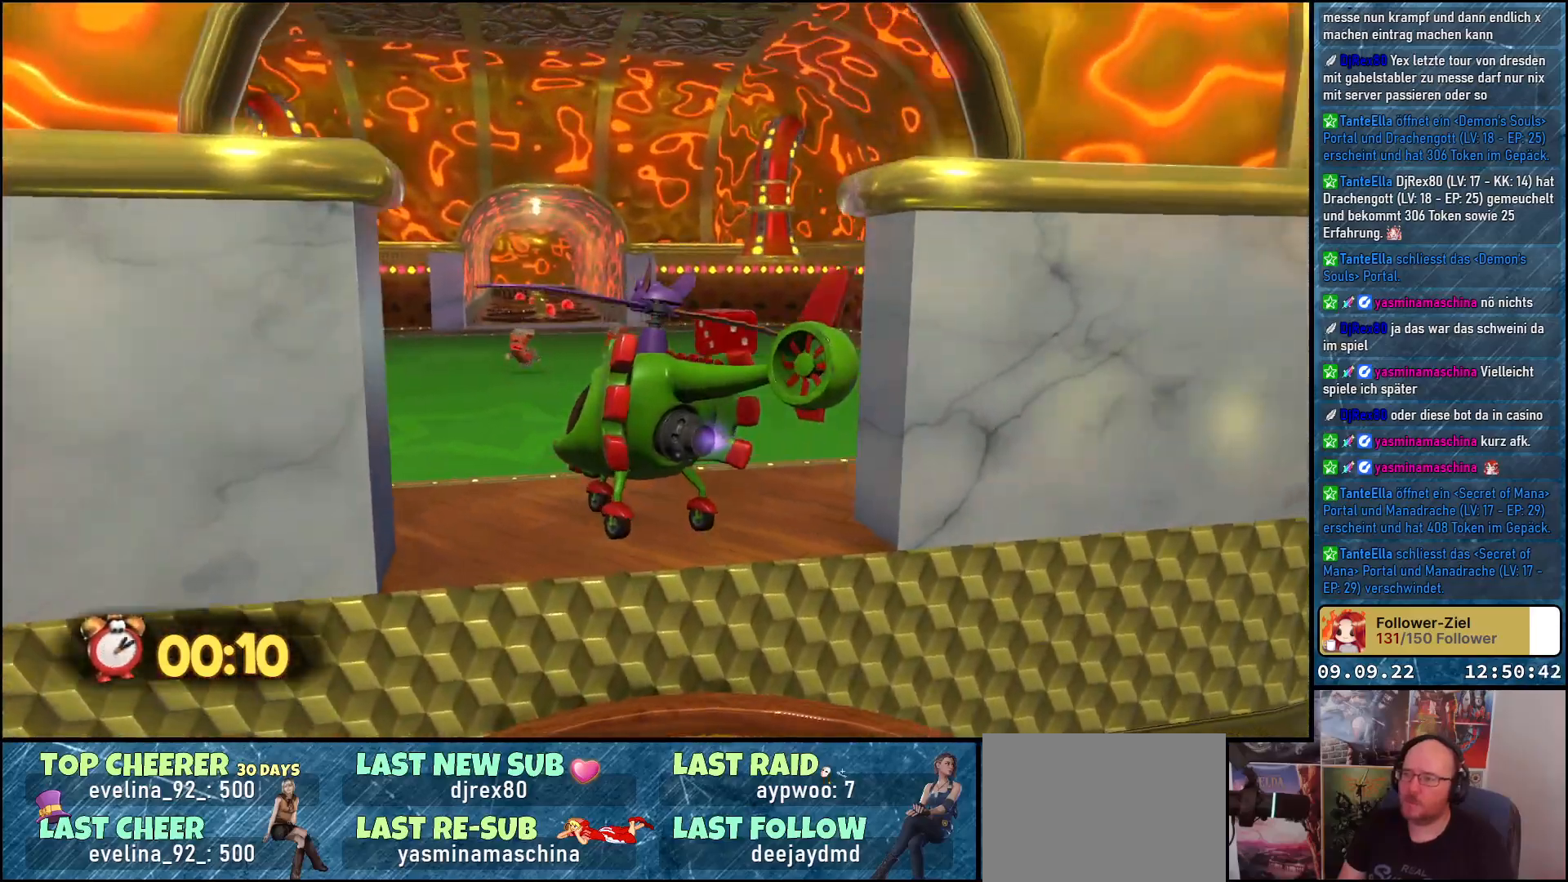
{"buttons": [], "left_stick": "center", "right_stick": "down-right", "events": []}
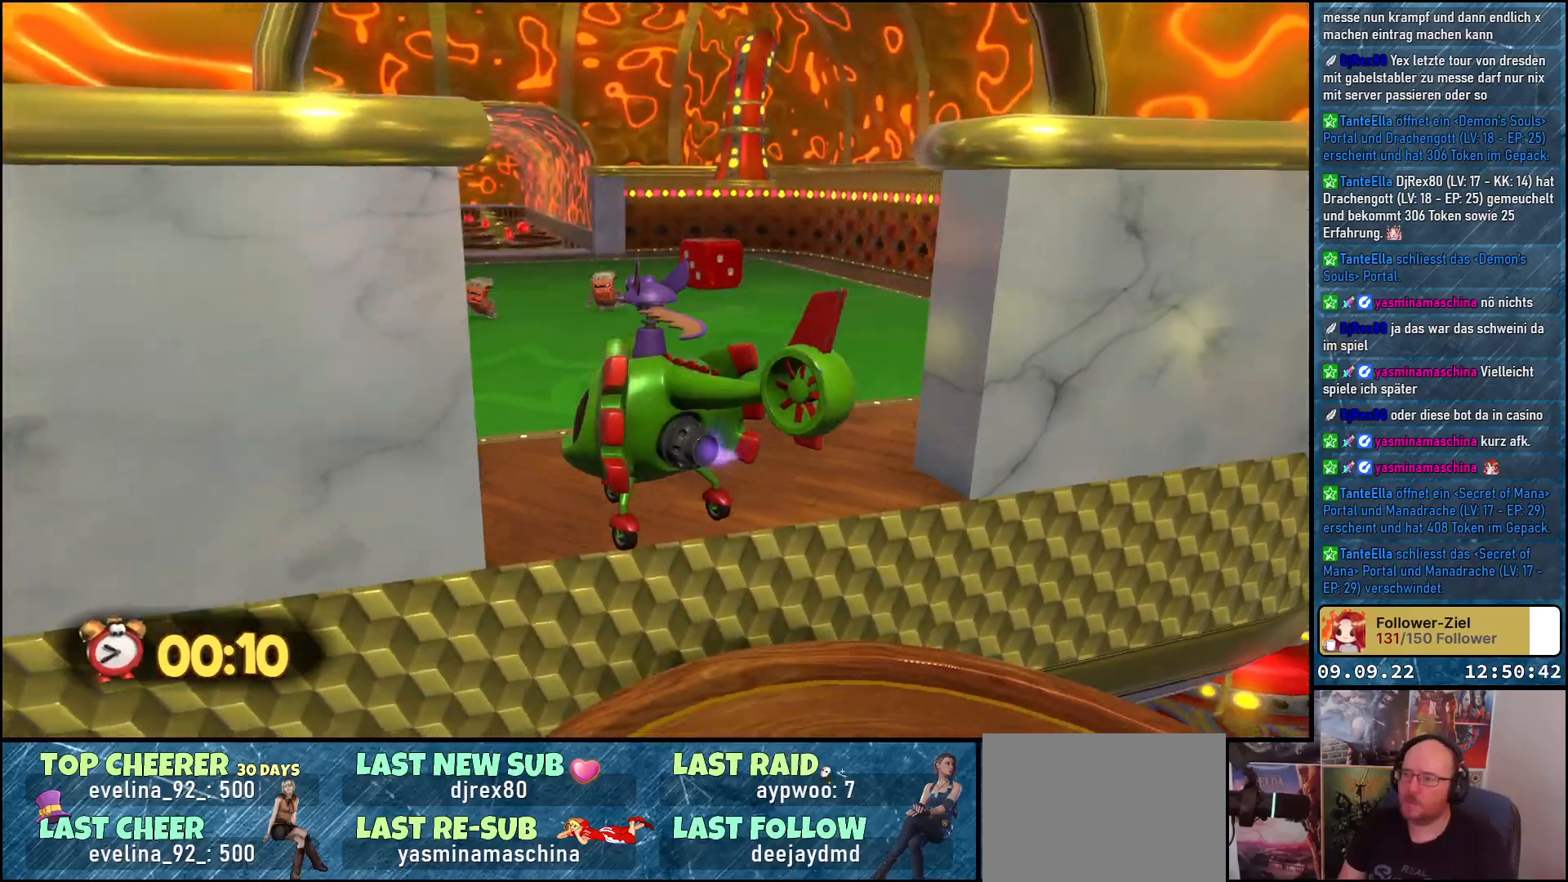
{"buttons": [], "left_stick": "down-right", "right_stick": "right", "events": [[133, "right_stick", "right"], [233, "left_stick", "down-right"]]}
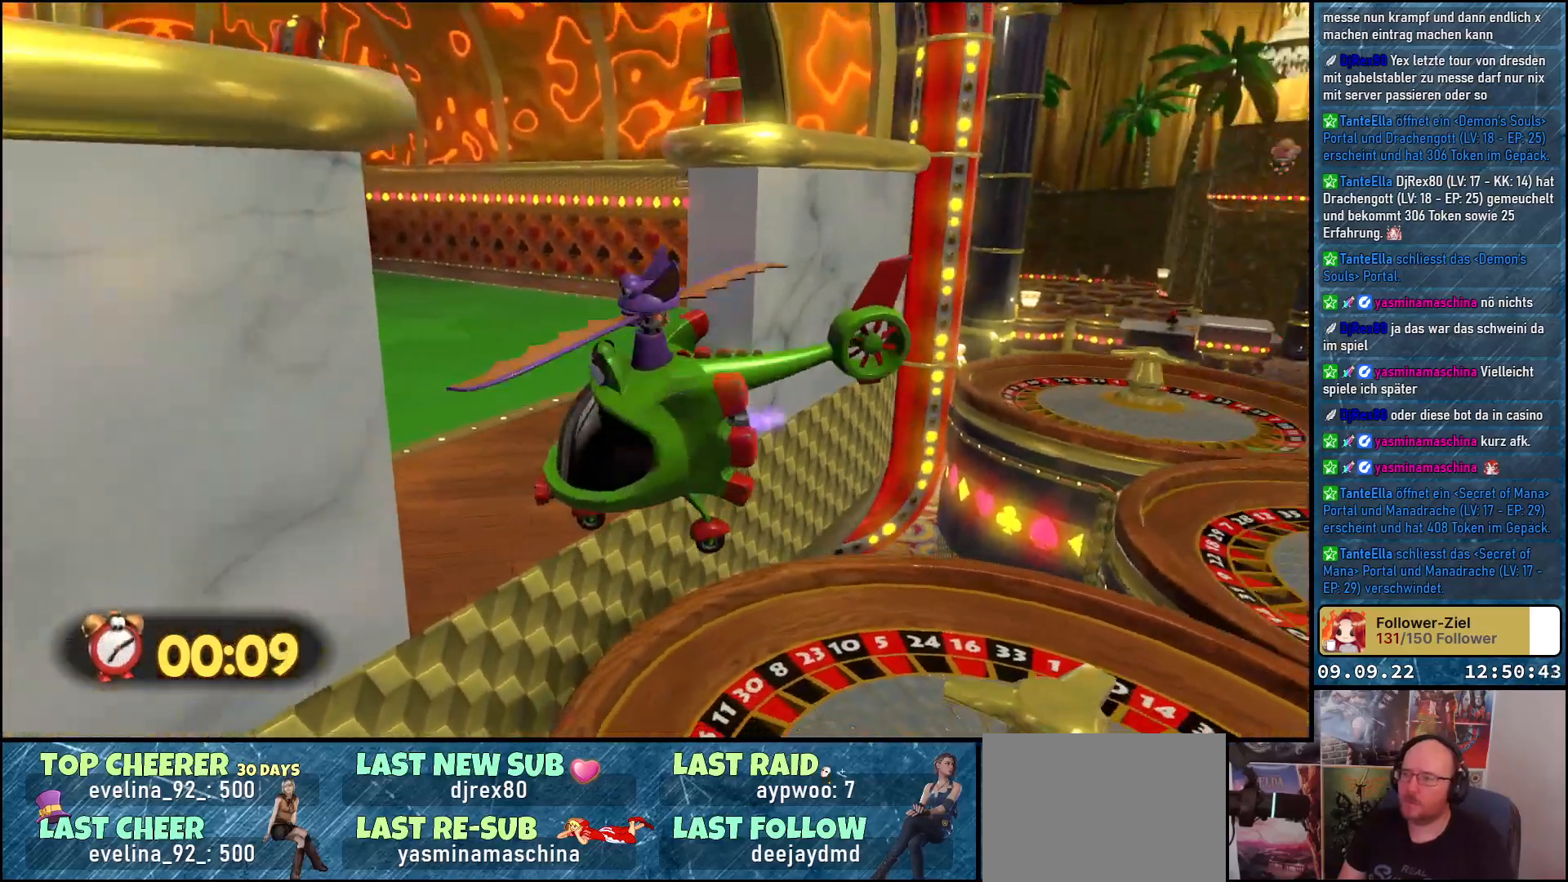
{"buttons": [], "left_stick": "down-right", "right_stick": "right", "events": []}
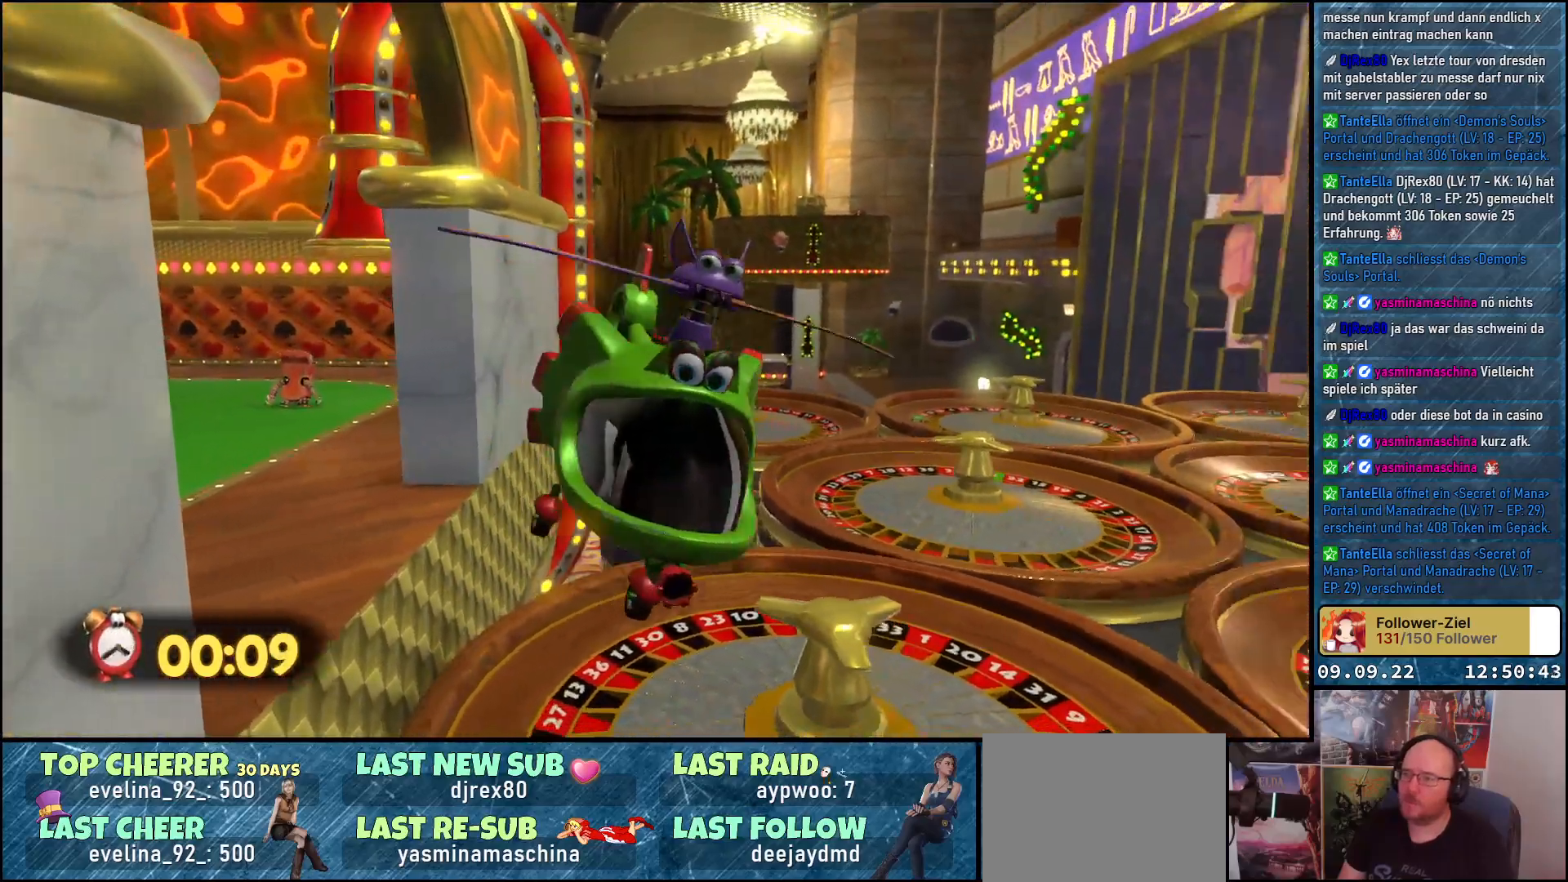
{"buttons": [], "left_stick": "right", "right_stick": "right", "events": [[333, "left_stick", "right"]]}
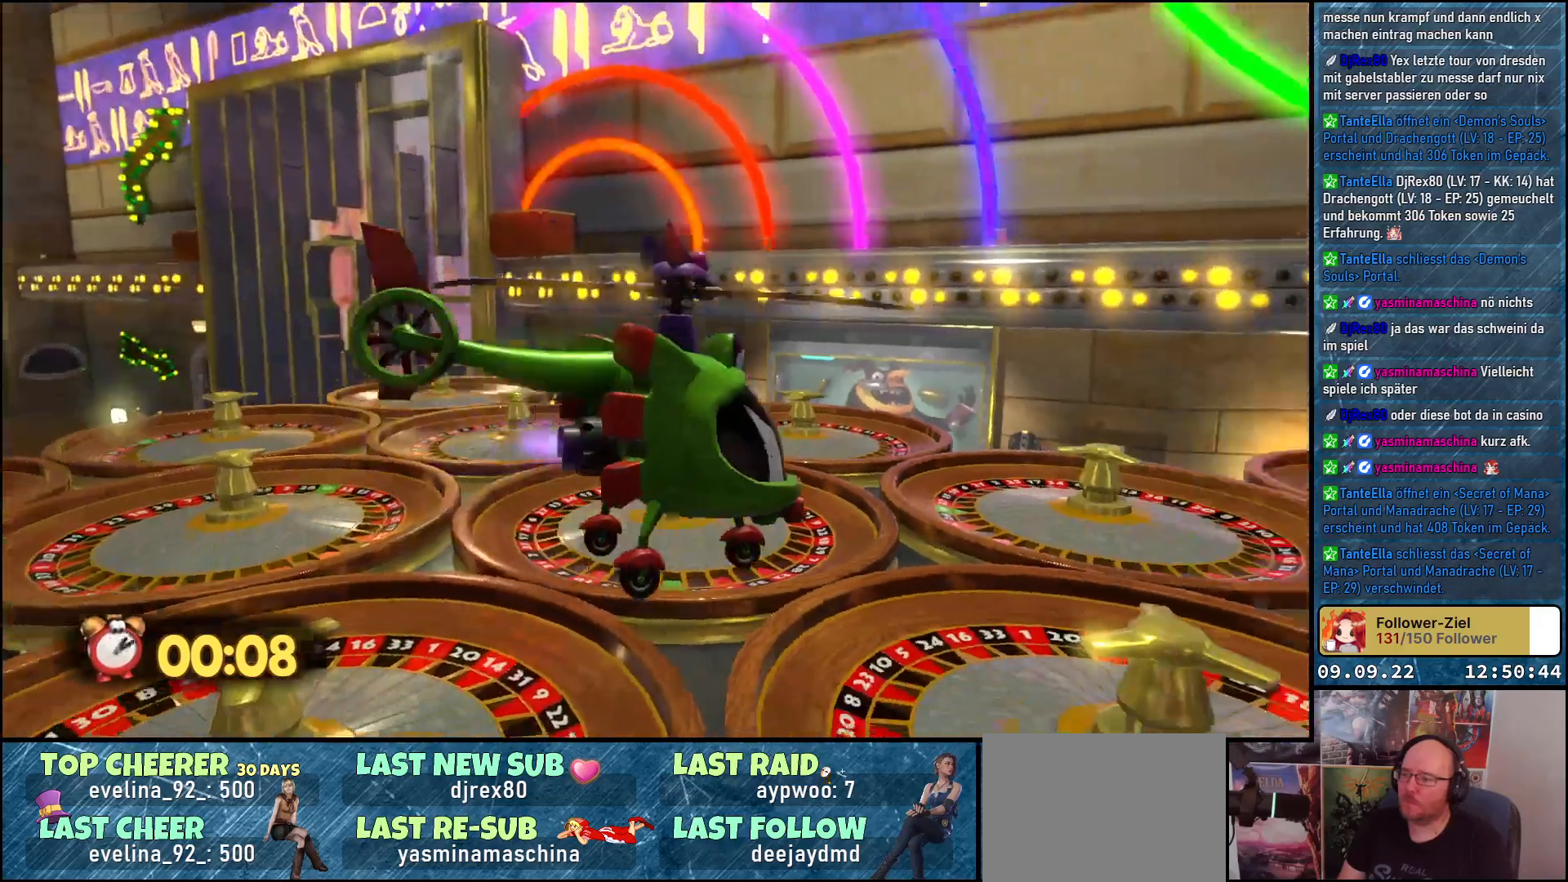
{"buttons": [], "left_stick": "up-right", "right_stick": "center", "events": [[50, "left_stick", "up-right"], [500, "right_stick", "center"]]}
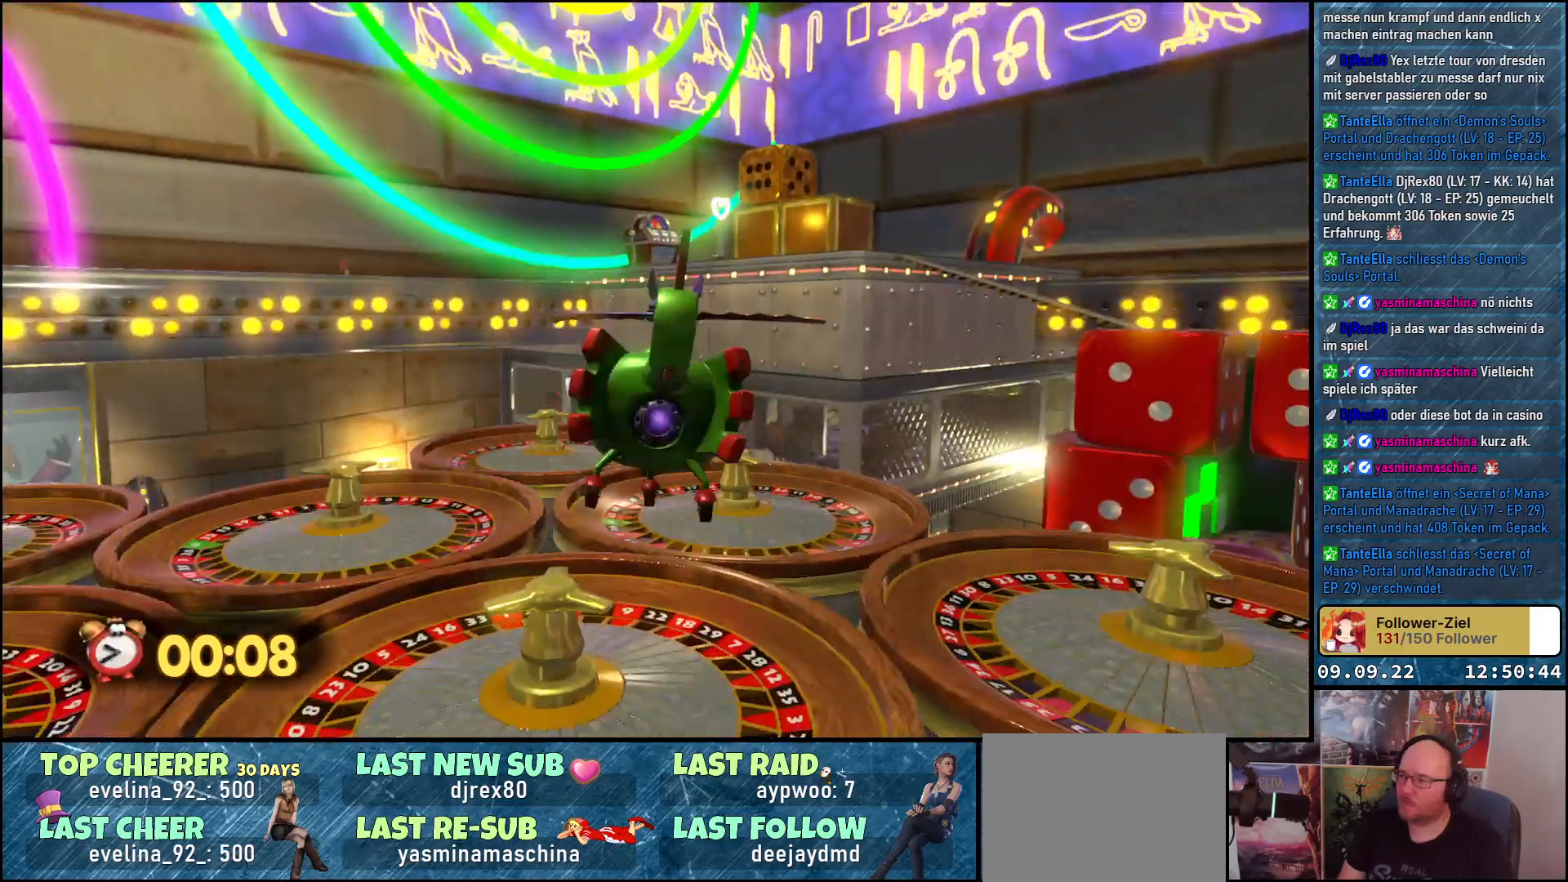
{"buttons": ["A"], "left_stick": "up-right", "right_stick": "center", "events": [[217, "A", "down"]]}
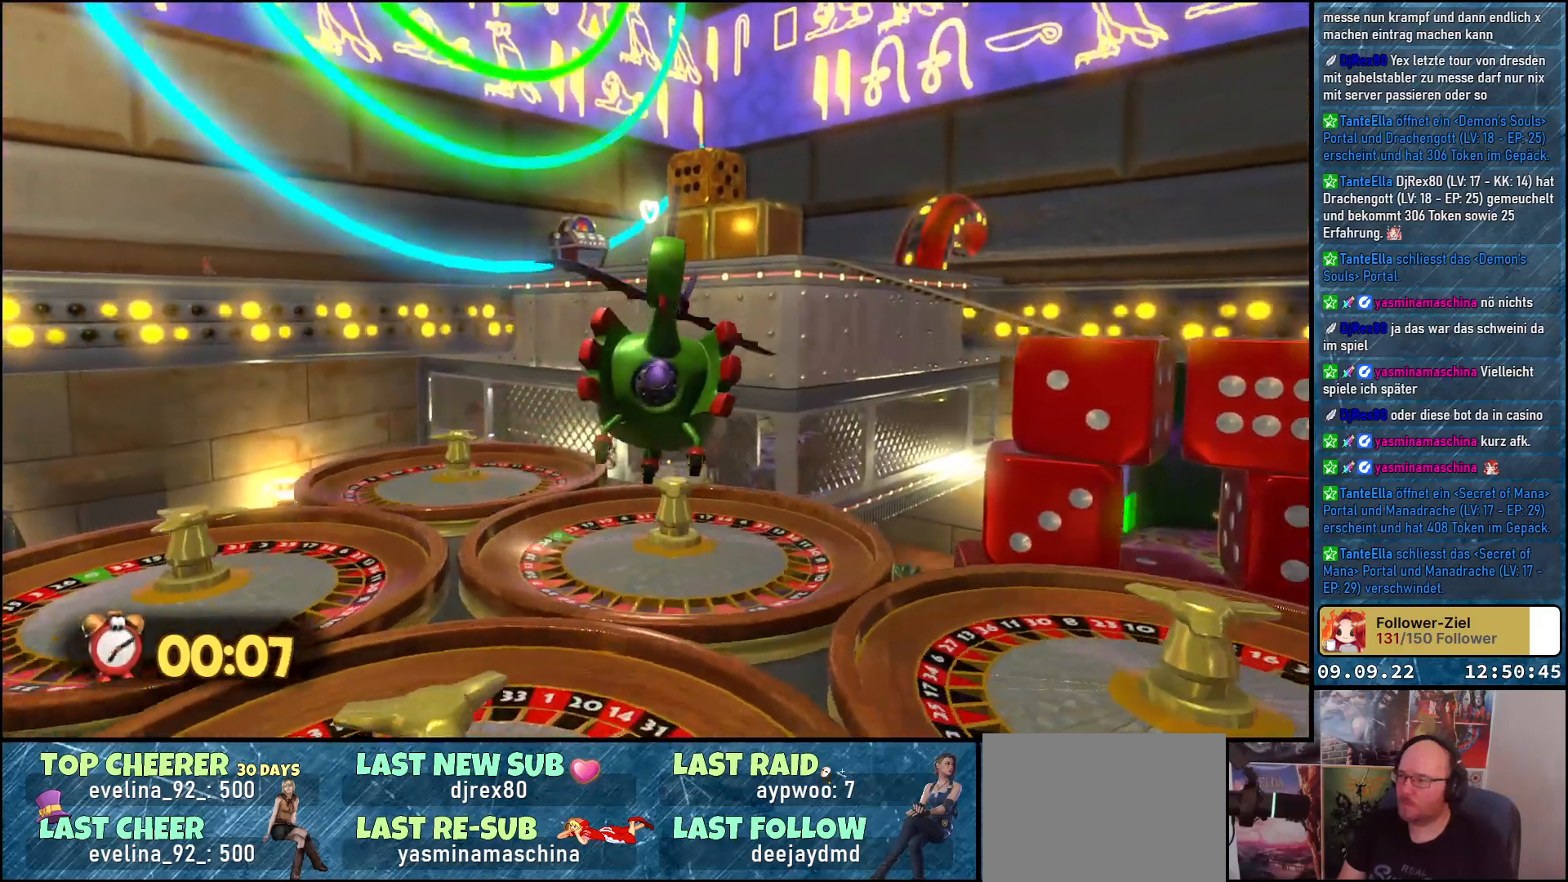
{"buttons": ["A"], "left_stick": "up-right", "right_stick": "center", "events": []}
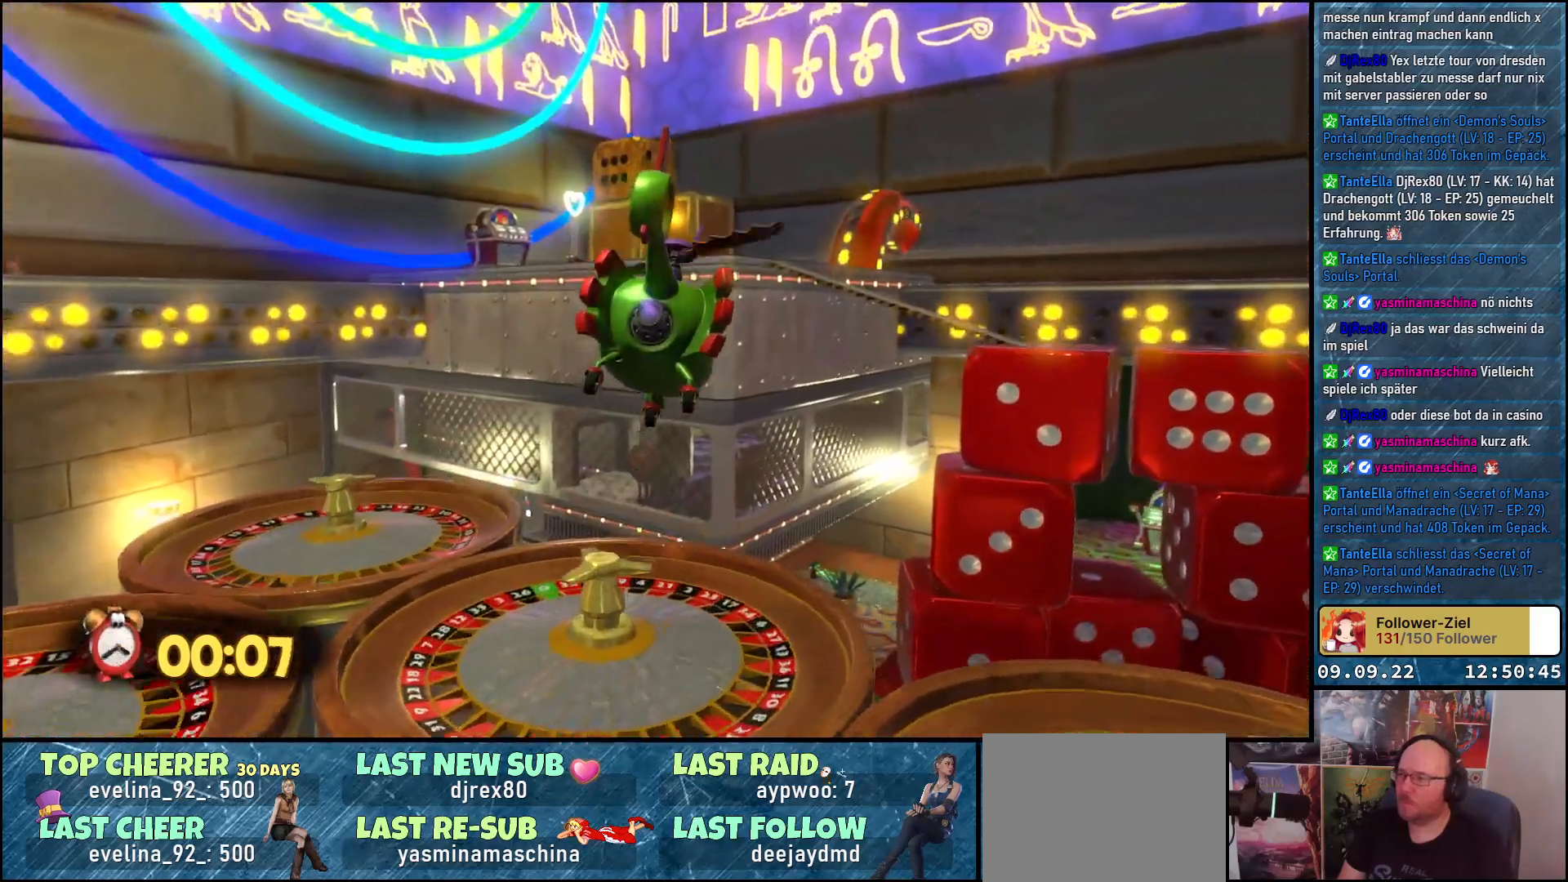
{"buttons": ["A"], "left_stick": "up", "right_stick": "center", "events": [[200, "left_stick", "up"]]}
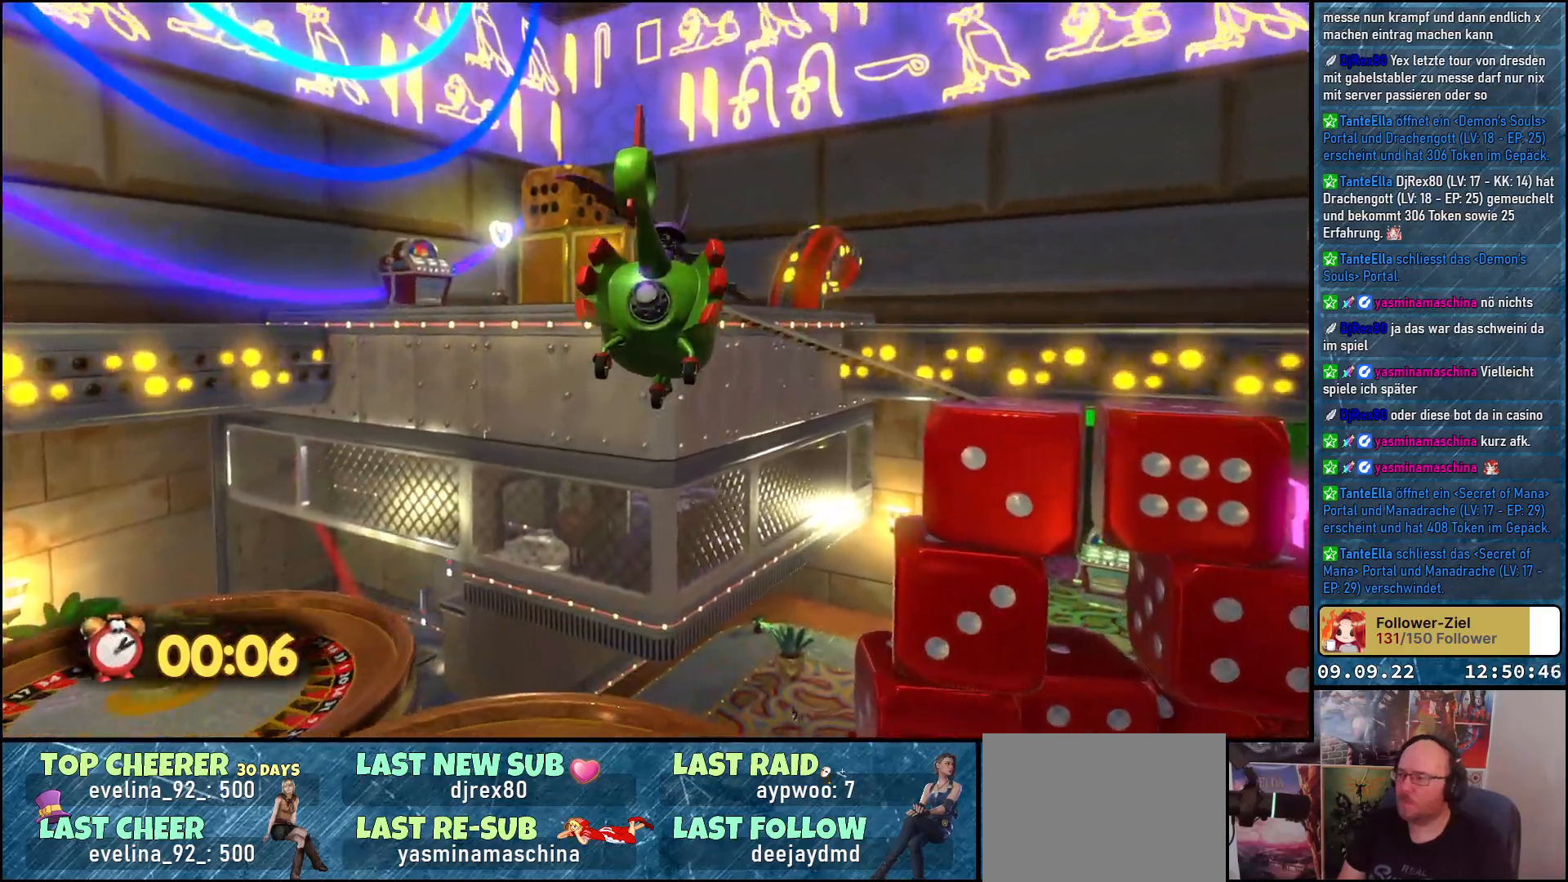
{"buttons": [], "left_stick": "up", "right_stick": "center", "events": [[300, "A", "up"]]}
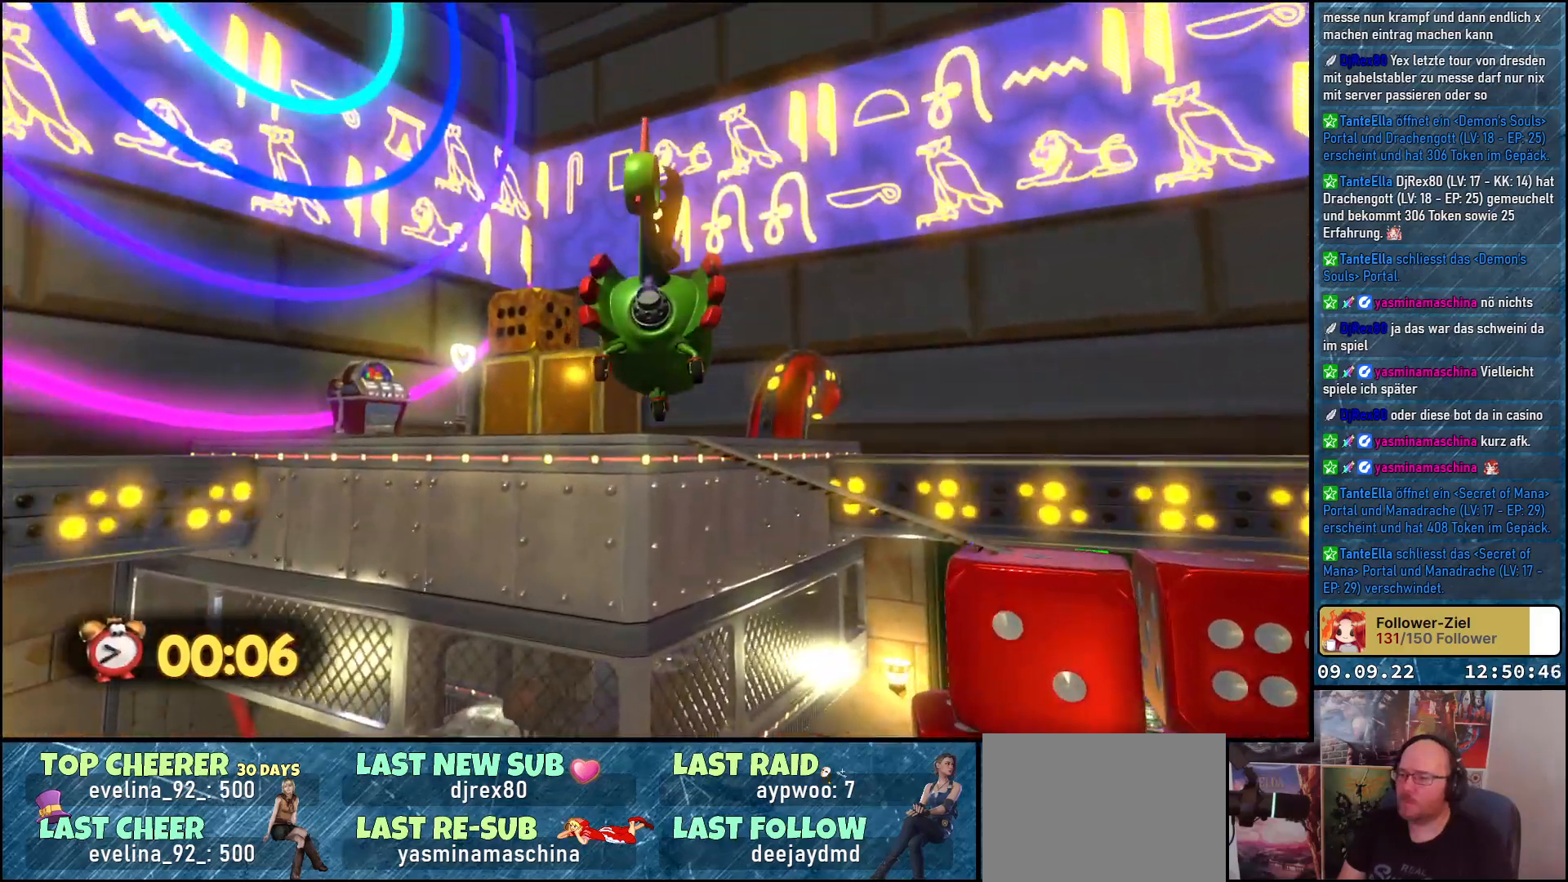
{"buttons": [], "left_stick": "up", "right_stick": "down", "events": [[150, "right_stick", "down"]]}
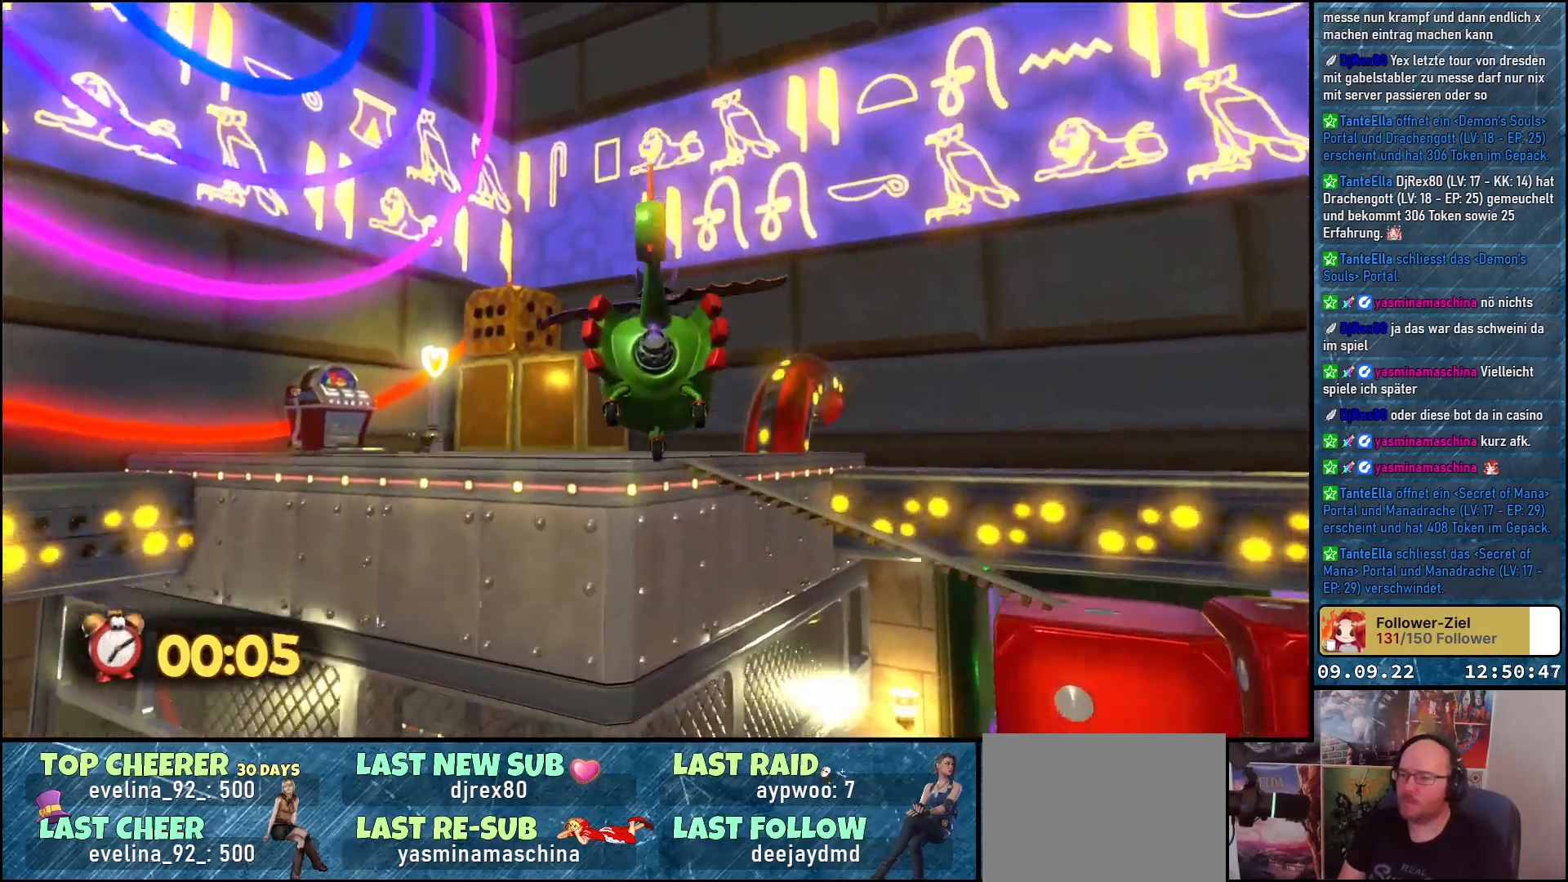
{"buttons": [], "left_stick": "up-left", "right_stick": "down-left", "events": [[117, "left_stick", "up-left"], [417, "right_stick", "down-left"]]}
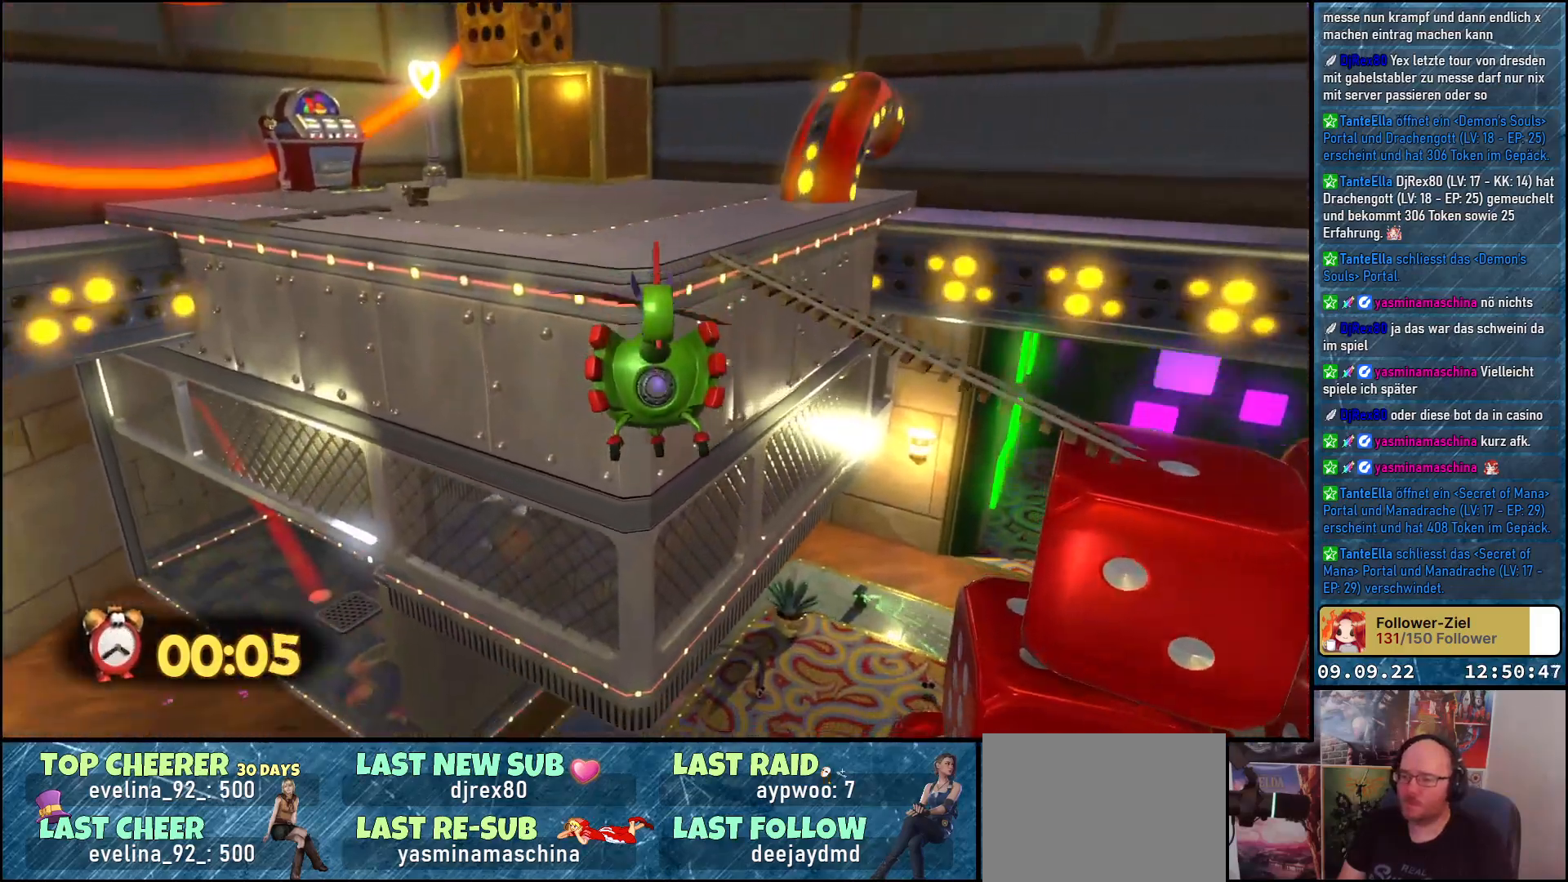
{"buttons": [], "left_stick": "up-left", "right_stick": "center", "events": [[317, "right_stick", "center"]]}
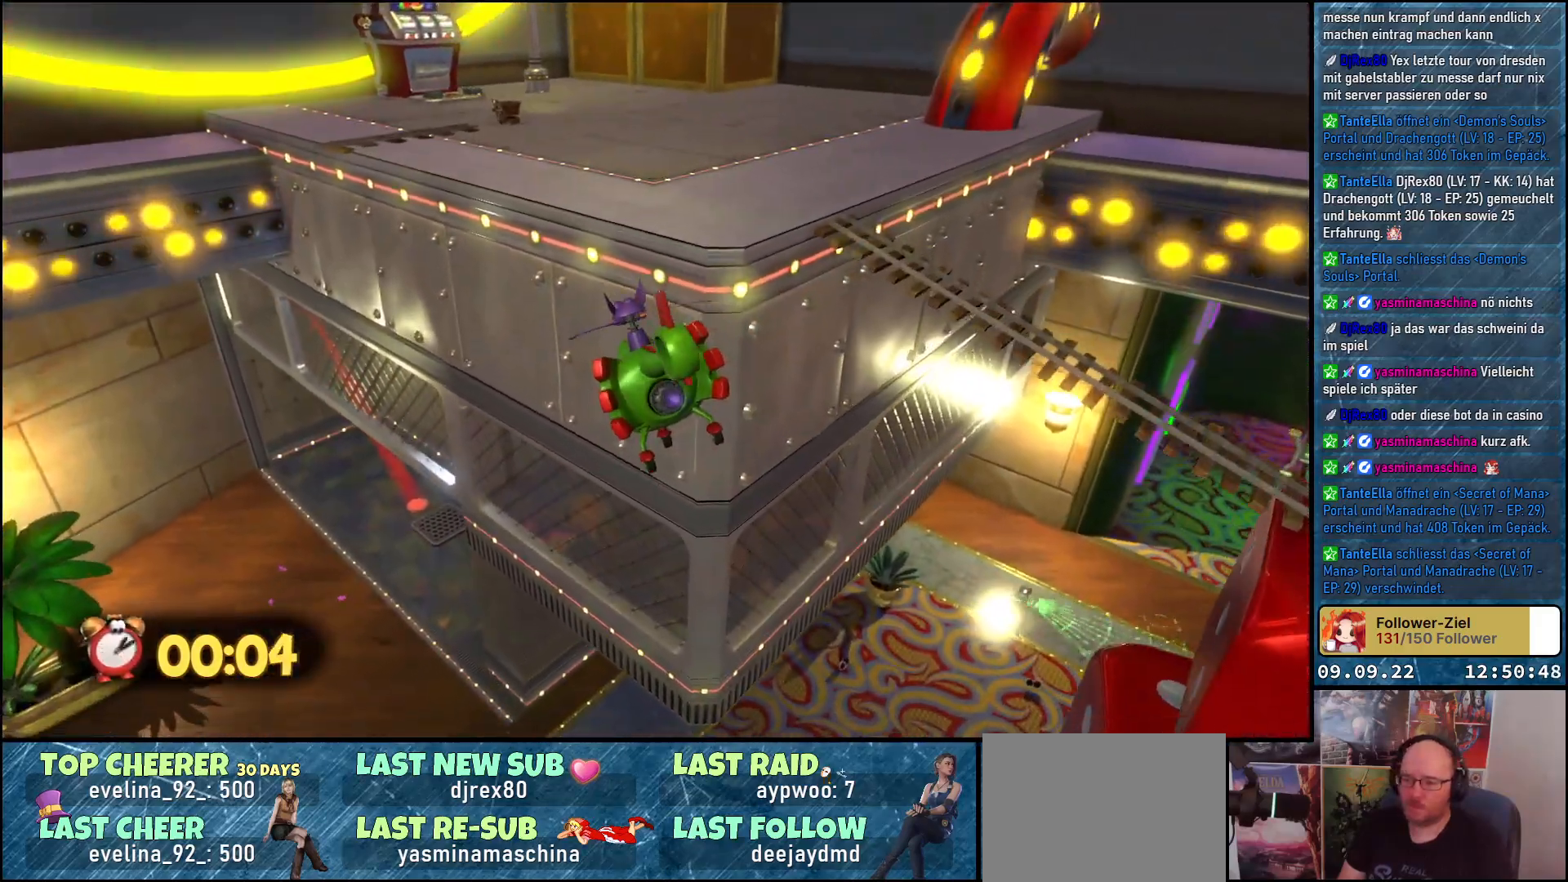
{"buttons": ["L2"], "left_stick": "left", "right_stick": "center", "events": [[167, "L2", "down"], [500, "left_stick", "left"]]}
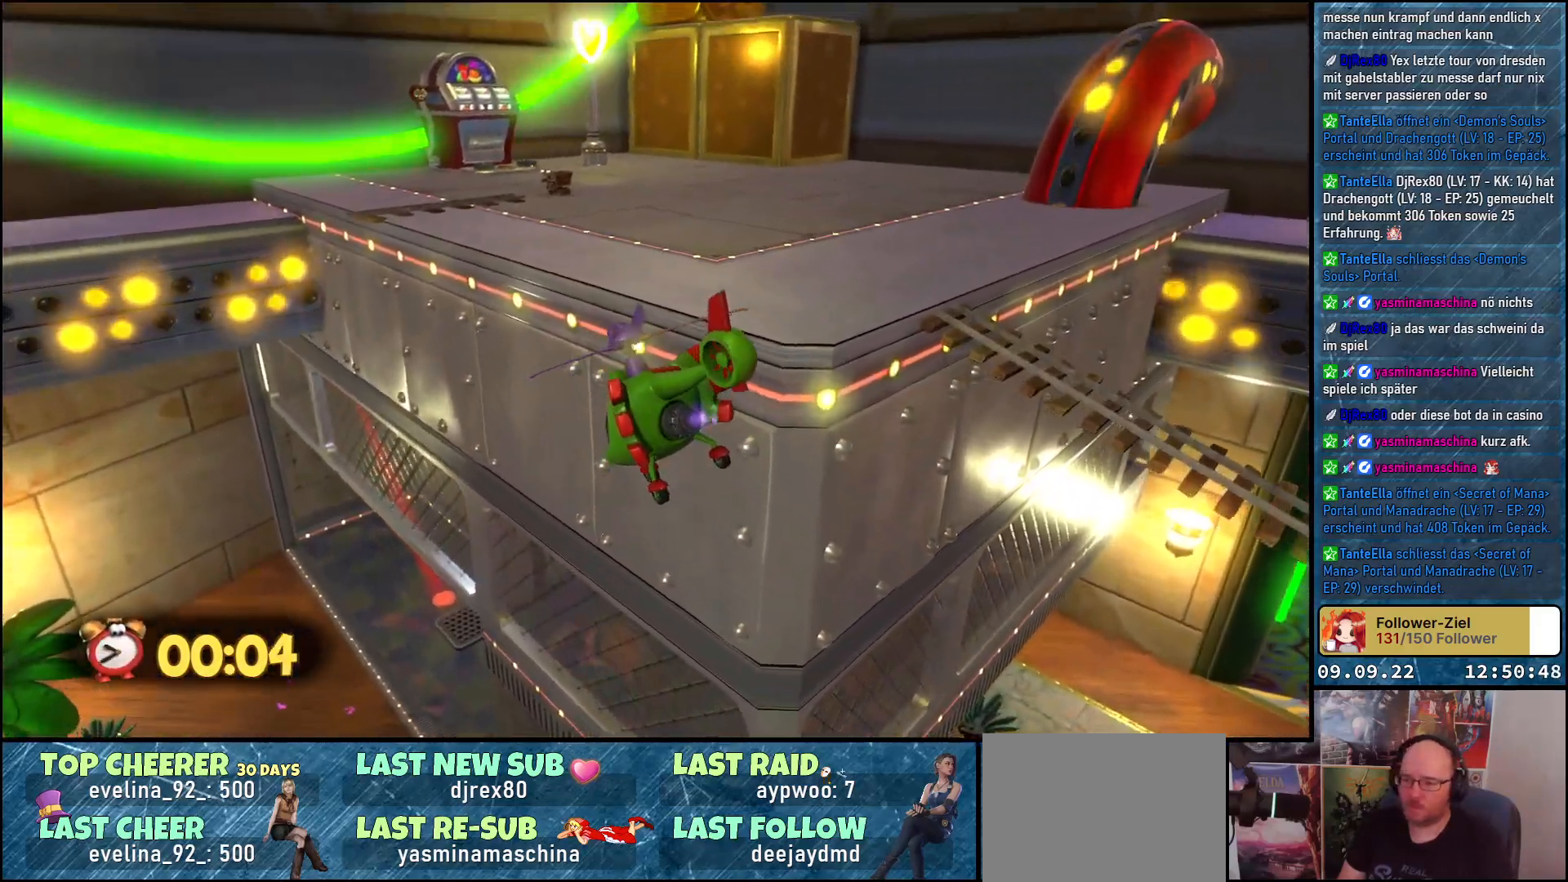
{"buttons": ["L2"], "left_stick": "down-left", "right_stick": "right", "events": [[67, "right_stick", "right"], [117, "left_stick", "down-left"]]}
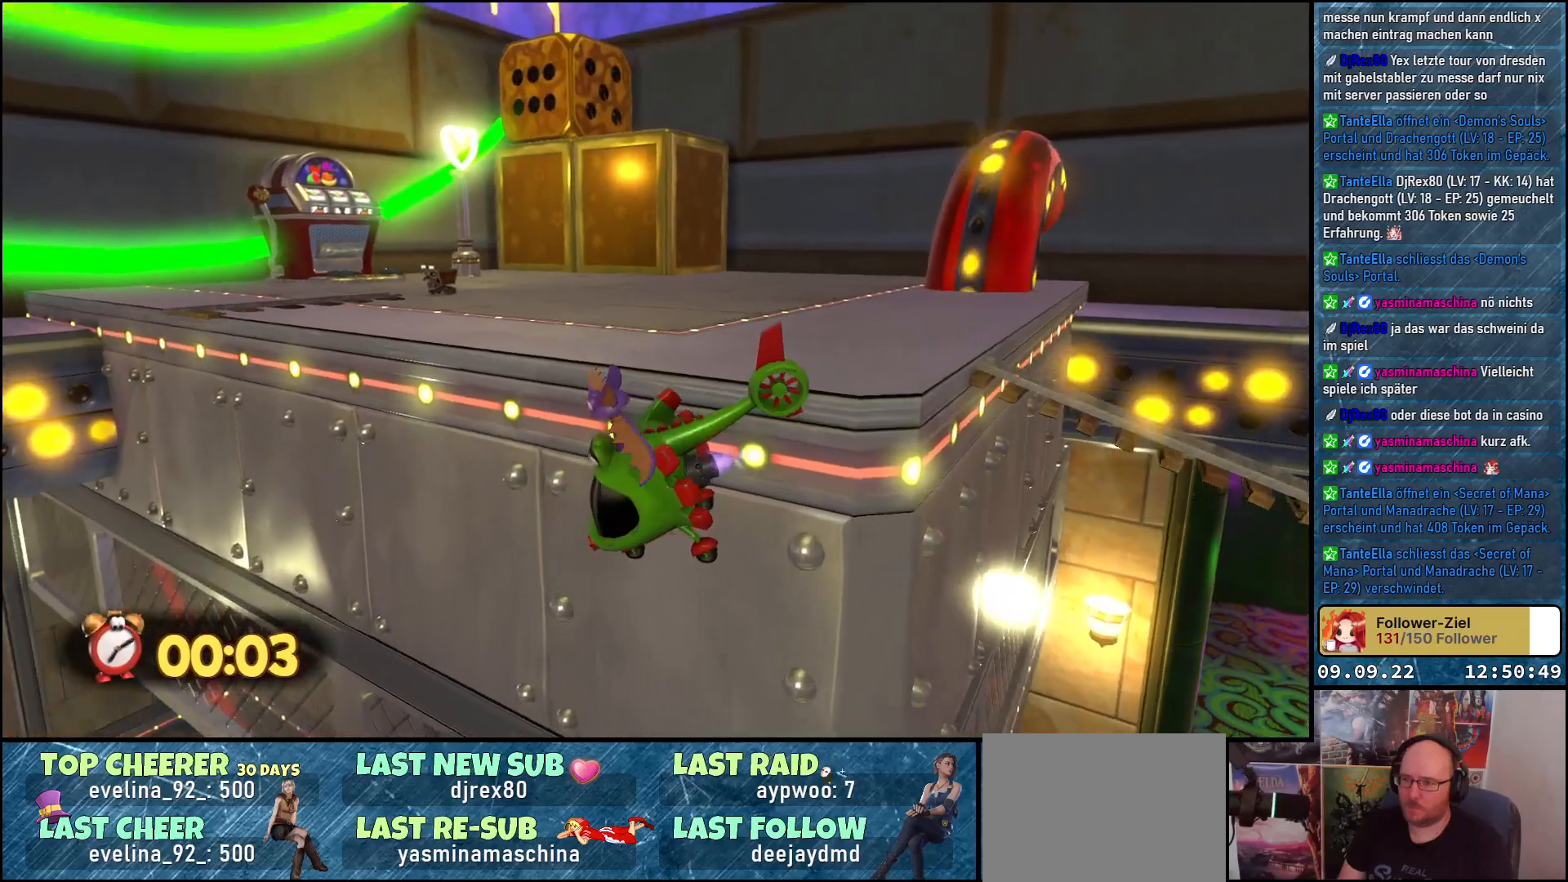
{"buttons": ["L2"], "left_stick": "down-left", "right_stick": "down-right", "events": [[117, "right_stick", "center"], [317, "right_stick", "down-right"]]}
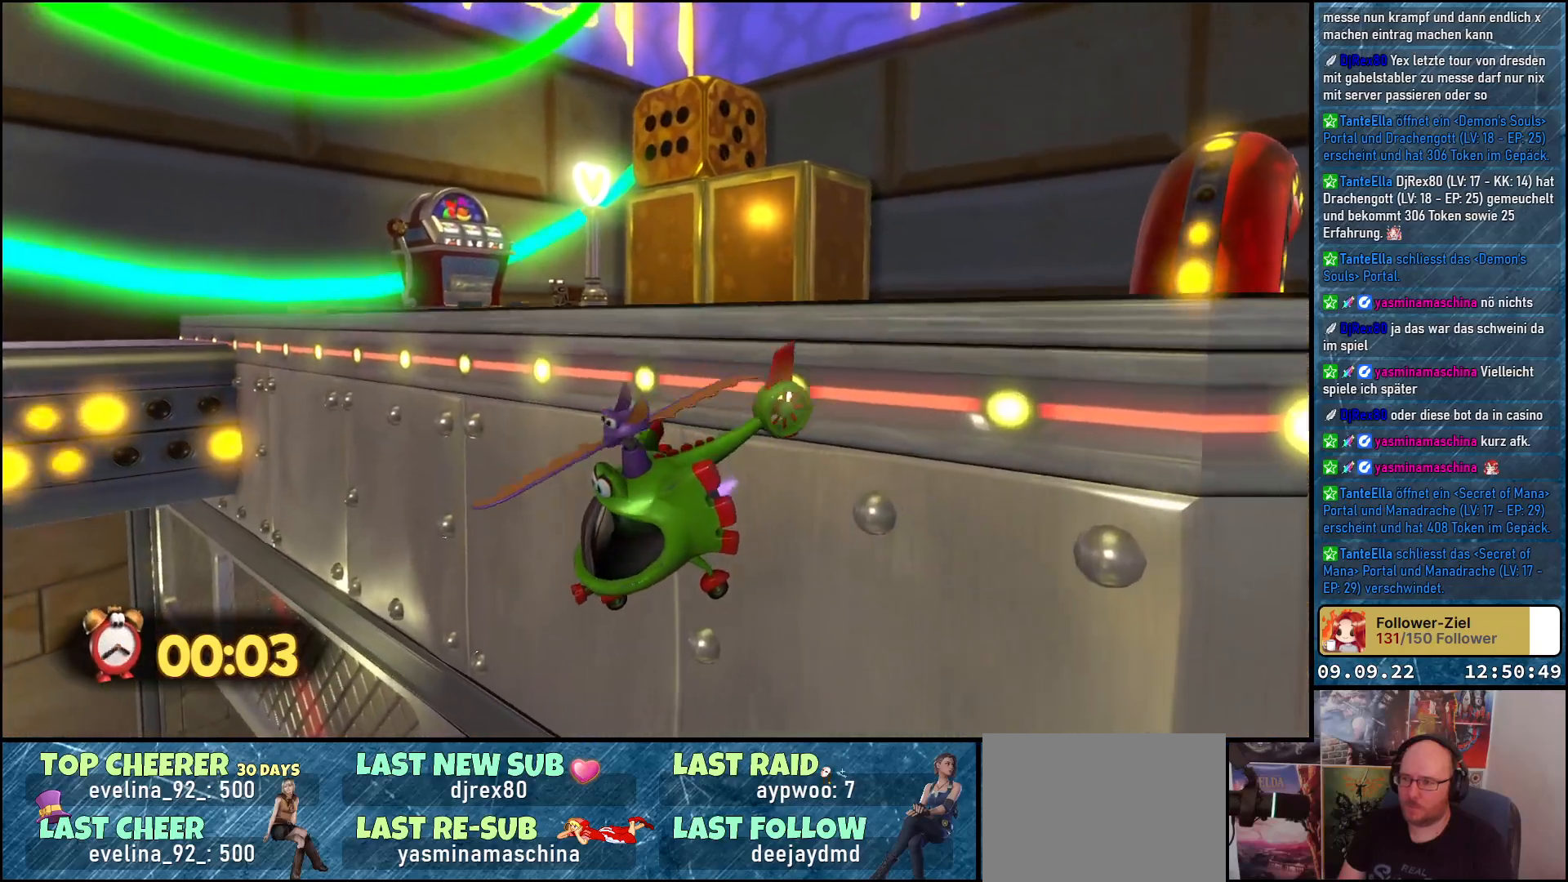
{"buttons": ["L2"], "left_stick": "down", "right_stick": "down-right", "events": [[467, "left_stick", "down"]]}
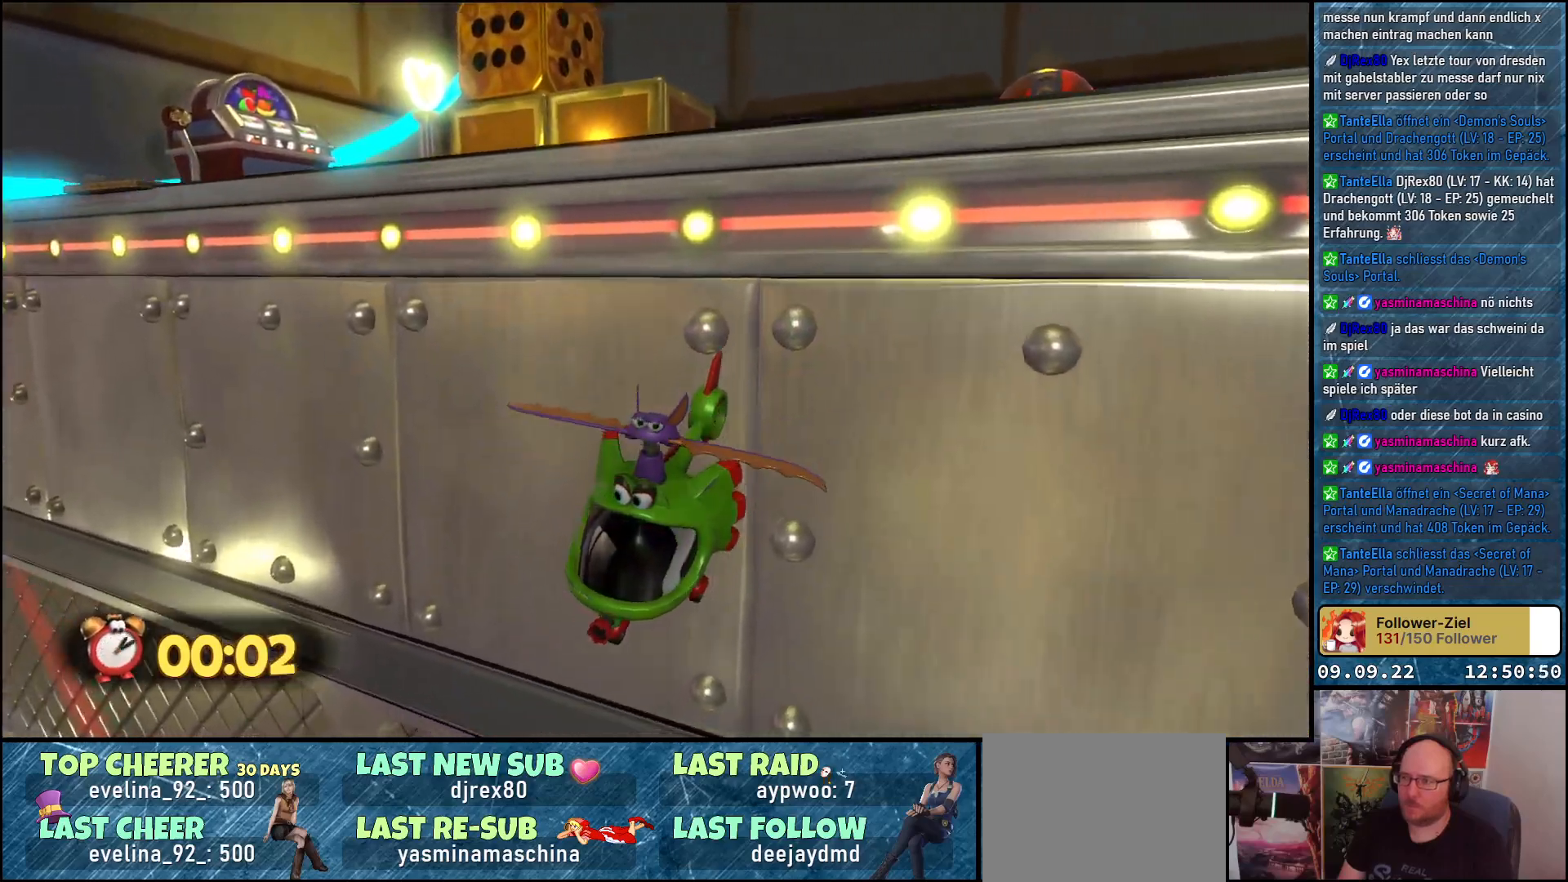
{"buttons": ["L2"], "left_stick": "down", "right_stick": "center", "events": [[250, "right_stick", "center"]]}
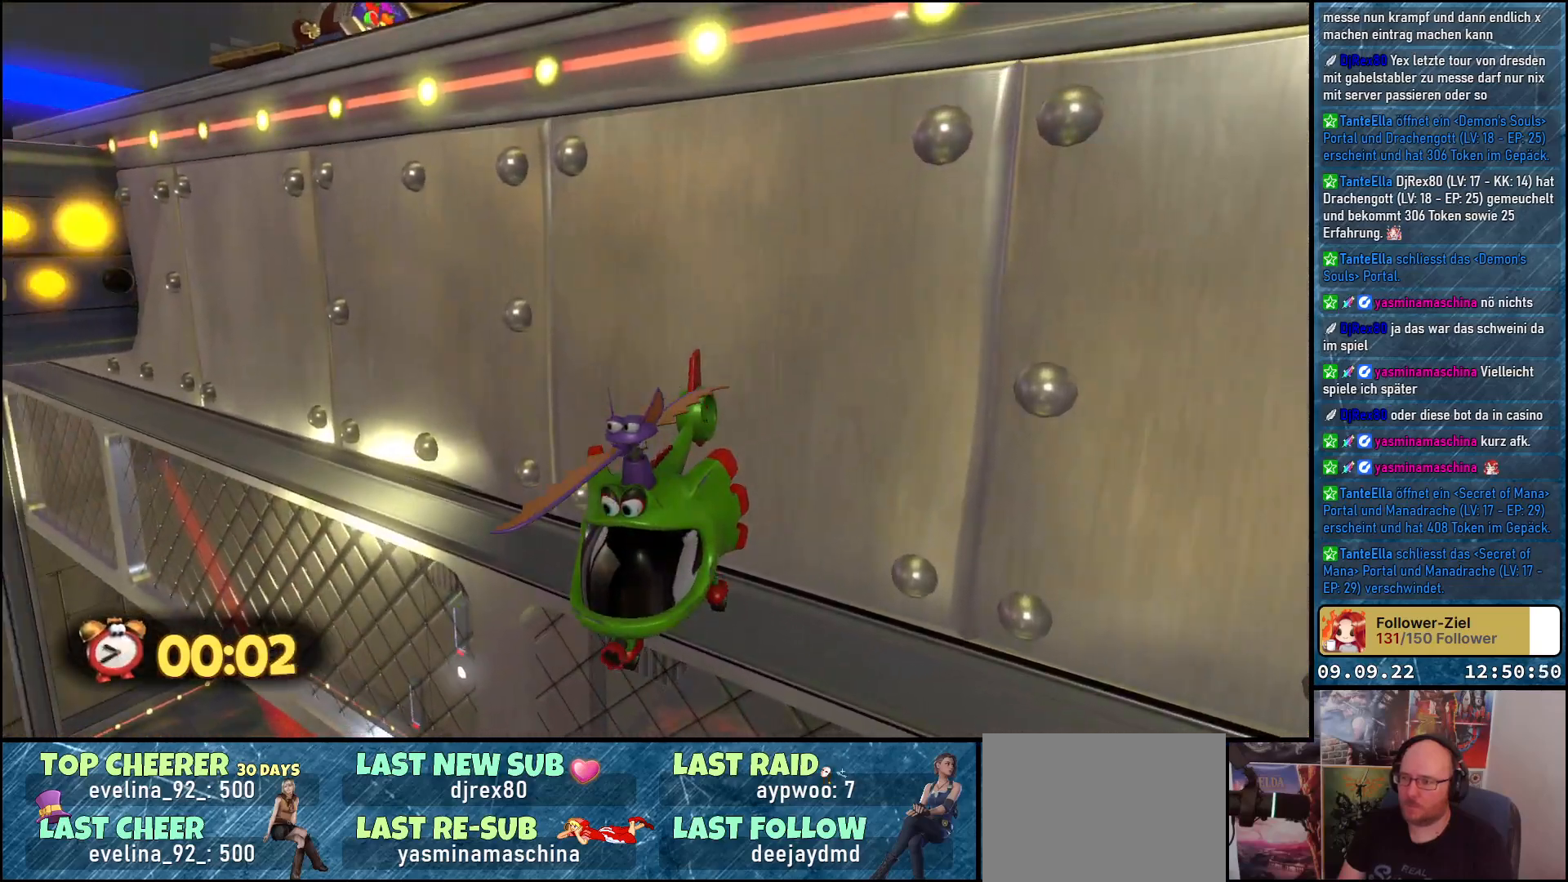
{"buttons": ["L2"], "left_stick": "left", "right_stick": "right", "events": [[50, "right_stick", "right"], [283, "left_stick", "down-left"], [483, "left_stick", "left"]]}